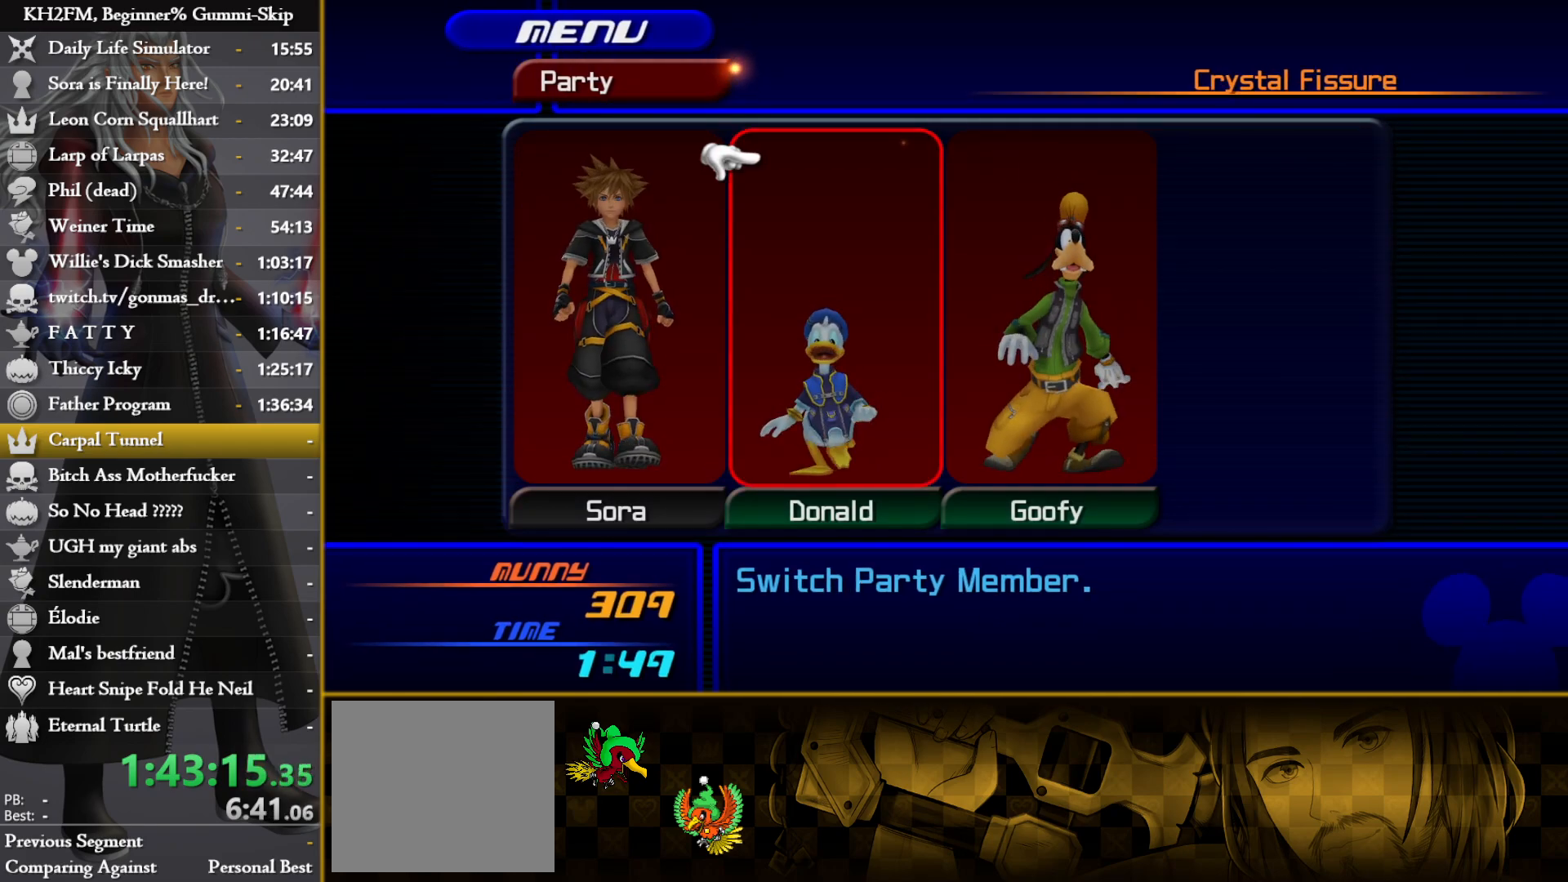
Gameplay with a controller (PlayStation layout); each line is a JSON object with the inputs held at the frame after it. "events" lists button and stick changes between this image and that frame as [ms after this image, input, new state], when the widget could be followed in between.
{"buttons": [], "left_stick": "center", "right_stick": "center", "events": [[217, "CIRCLE", "down"], [300, "CIRCLE", "up"]]}
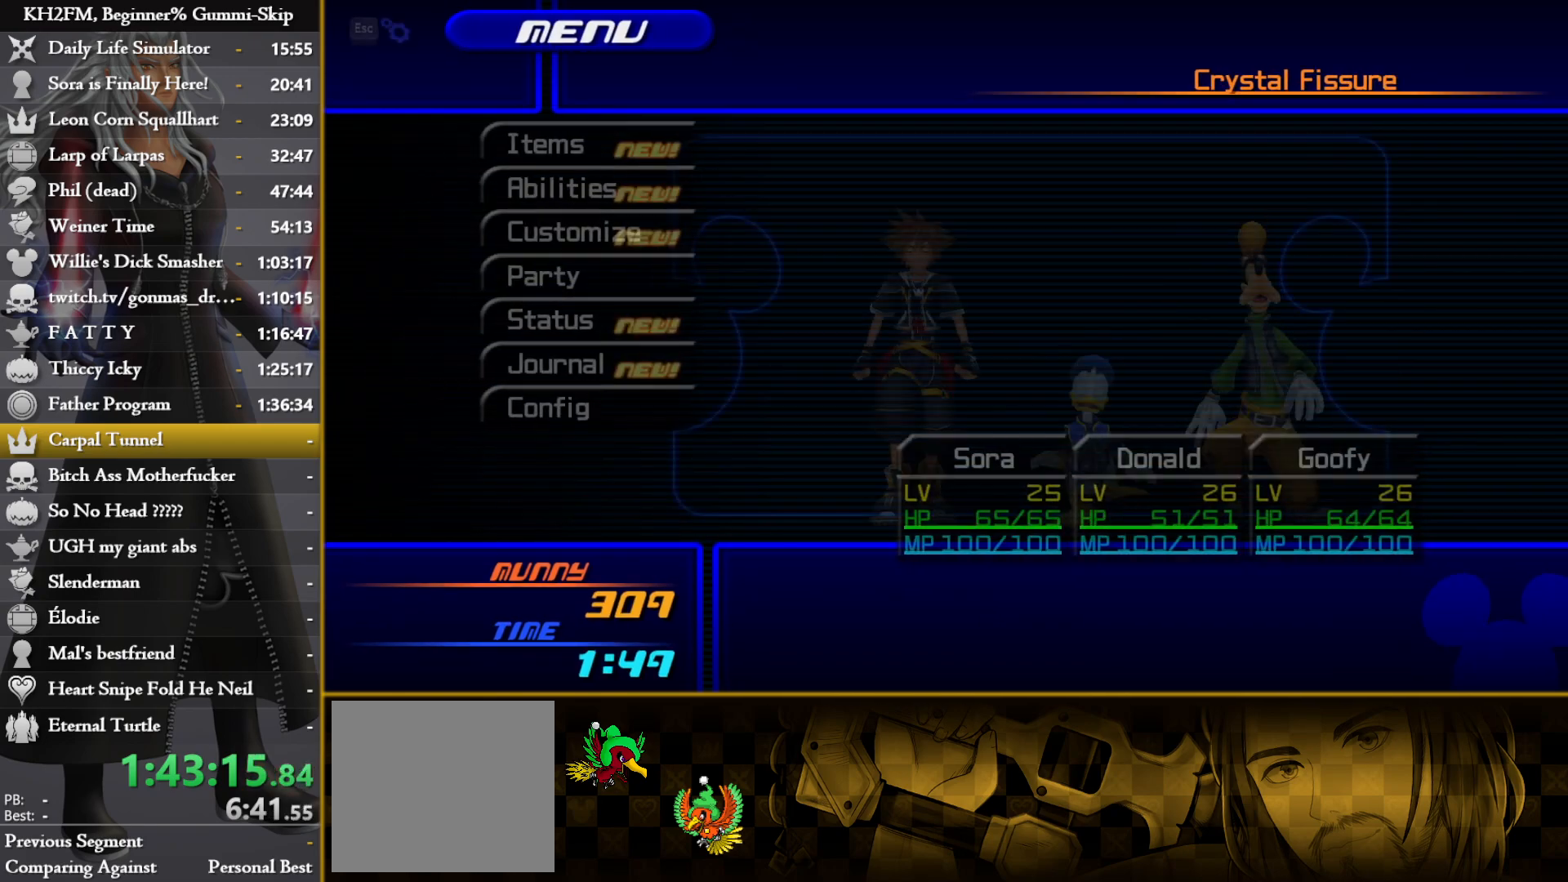
{"buttons": ["CROSS"], "left_stick": "center", "right_stick": "center", "events": [[50, "DPAD_UP", "down"], [133, "DPAD_UP", "up"], [217, "DPAD_UP", "down"], [267, "DPAD_UP", "up"], [317, "DPAD_UP", "down"], [400, "CROSS", "down"], [400, "DPAD_UP", "up"]]}
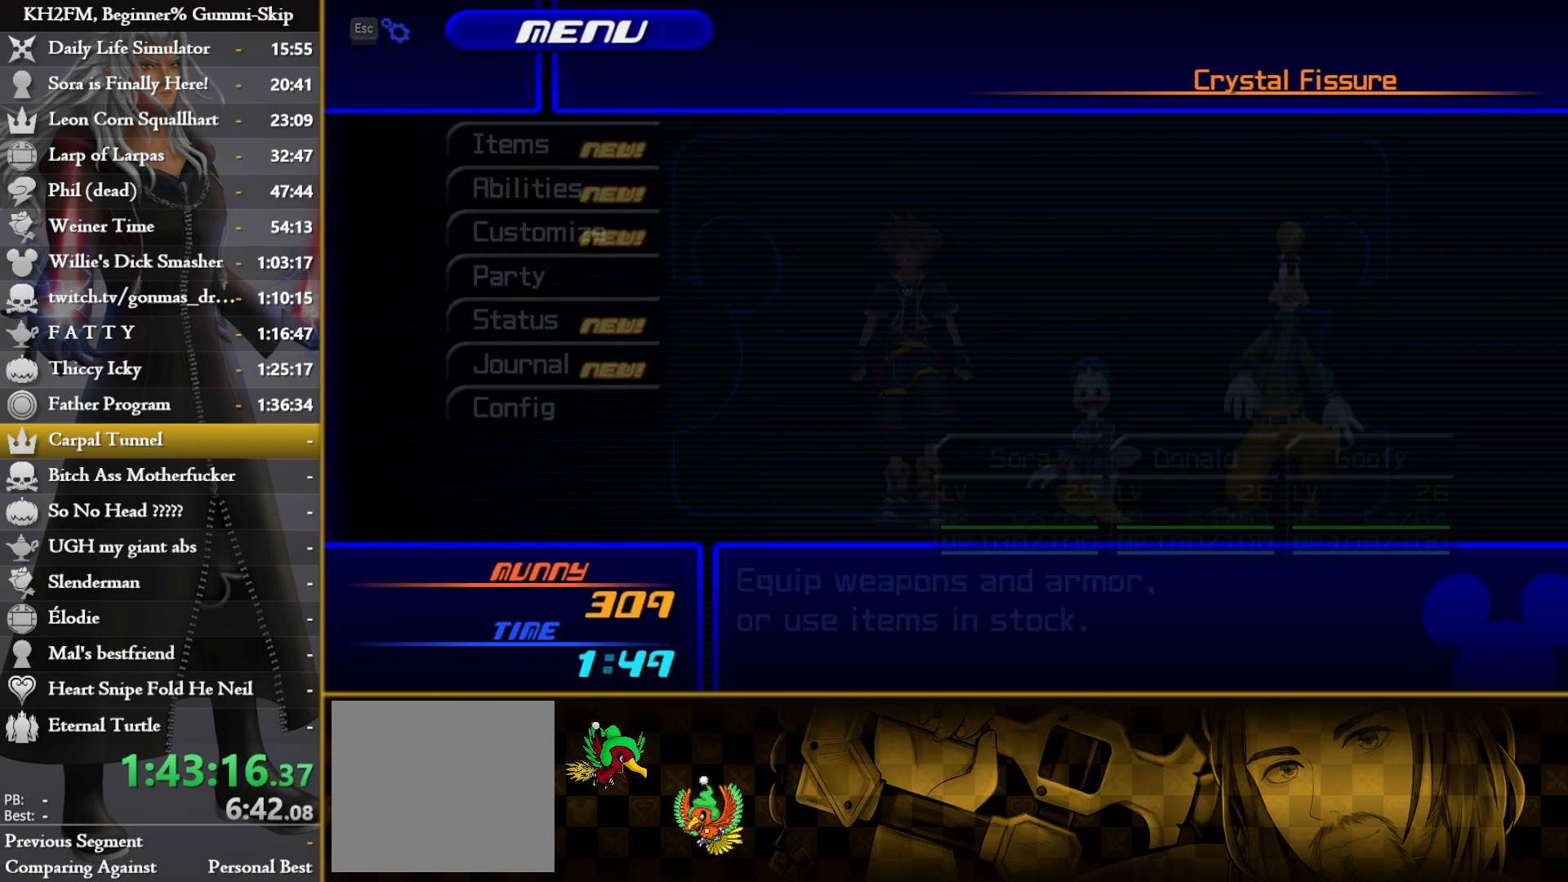
{"buttons": [], "left_stick": "center", "right_stick": "center", "events": [[17, "CROSS", "up"], [183, "DPAD_UP", "down"], [250, "CROSS", "down"], [267, "DPAD_UP", "up"], [350, "CROSS", "up"]]}
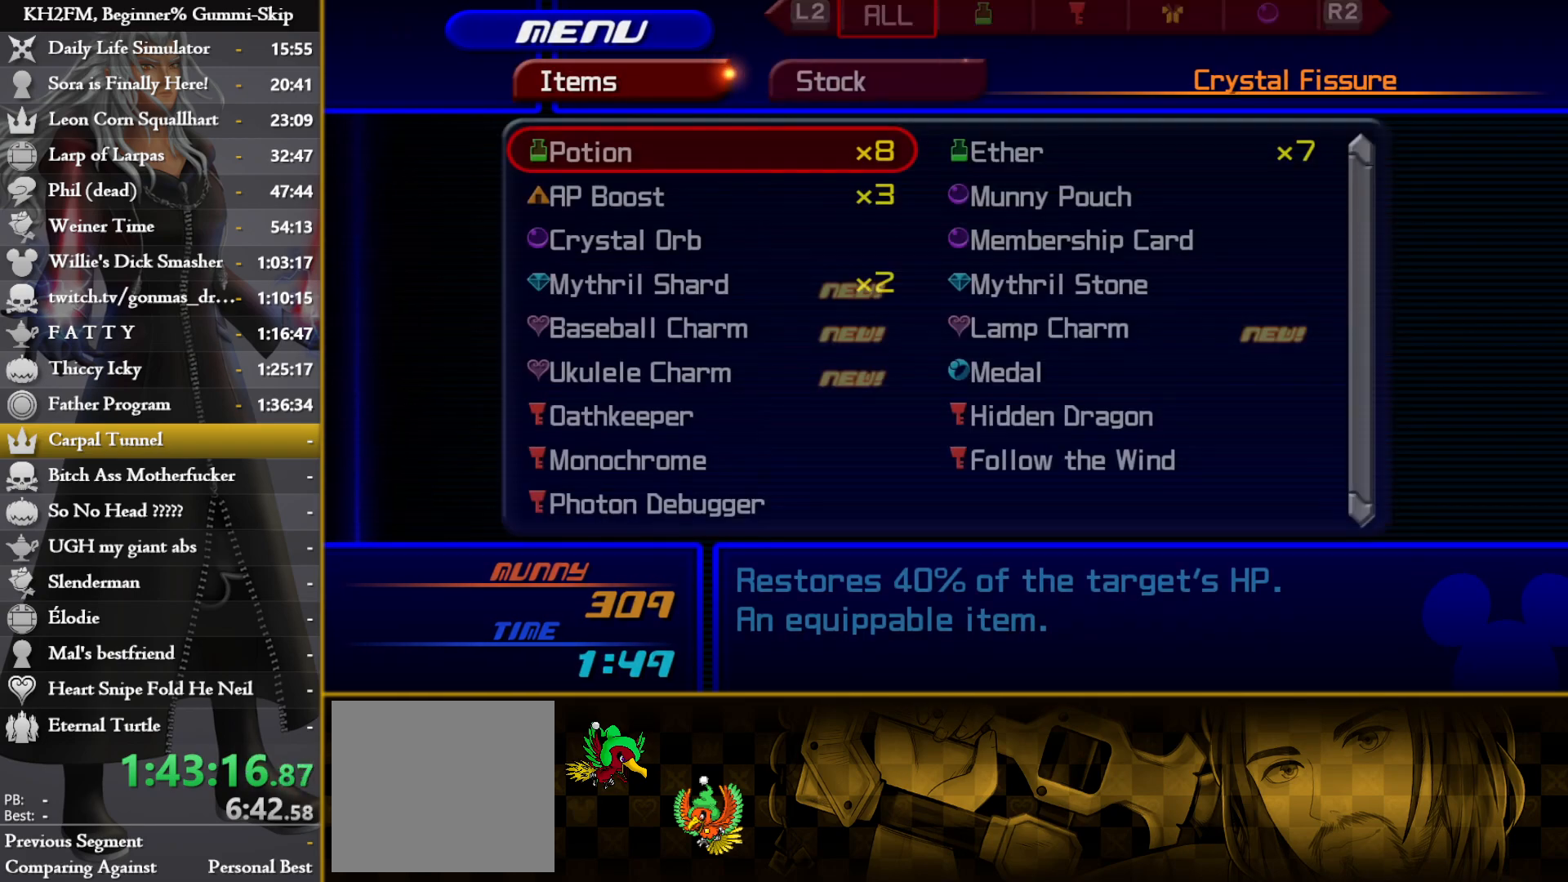
{"buttons": [], "left_stick": "center", "right_stick": "center", "events": [[150, "DPAD_DOWN", "down"], [217, "DPAD_DOWN", "up"], [300, "CROSS", "down"], [350, "CROSS", "up"], [433, "CROSS", "down"], [467, "CROSS", "up"]]}
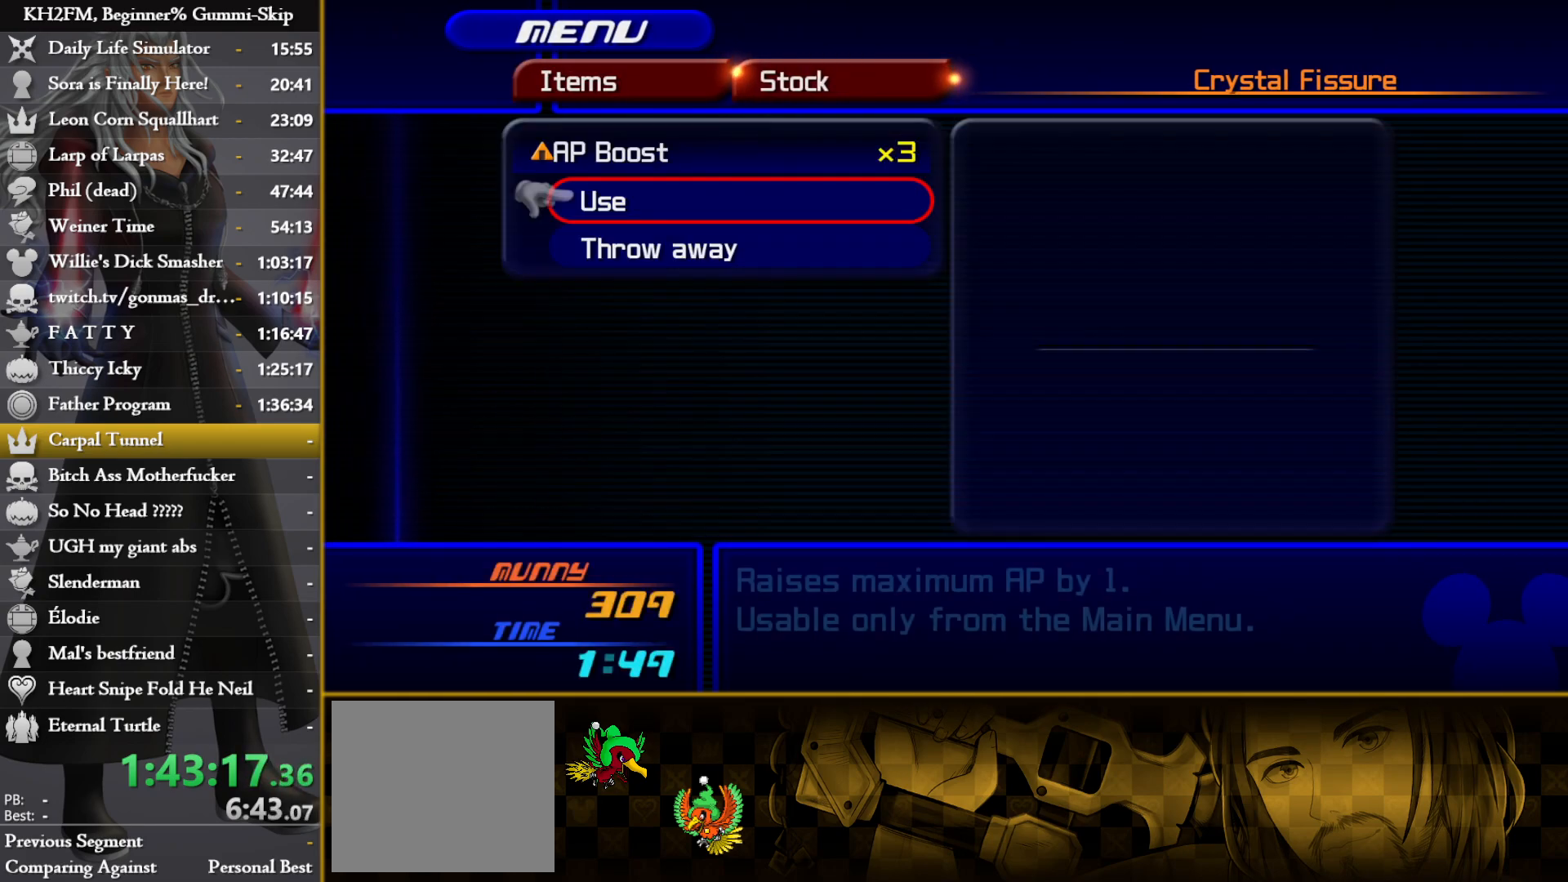
{"buttons": ["CROSS"], "left_stick": "center", "right_stick": "center", "events": [[17, "CROSS", "down"], [50, "CROSS", "up"], [100, "CROSS", "down"], [133, "CROSS", "up"], [183, "CROSS", "down"], [200, "CROSS", "up"], [250, "CROSS", "down"], [283, "CROSS", "up"], [333, "CROSS", "down"], [367, "CROSS", "up"], [417, "CROSS", "down"], [433, "CROSS", "up"], [483, "CROSS", "down"]]}
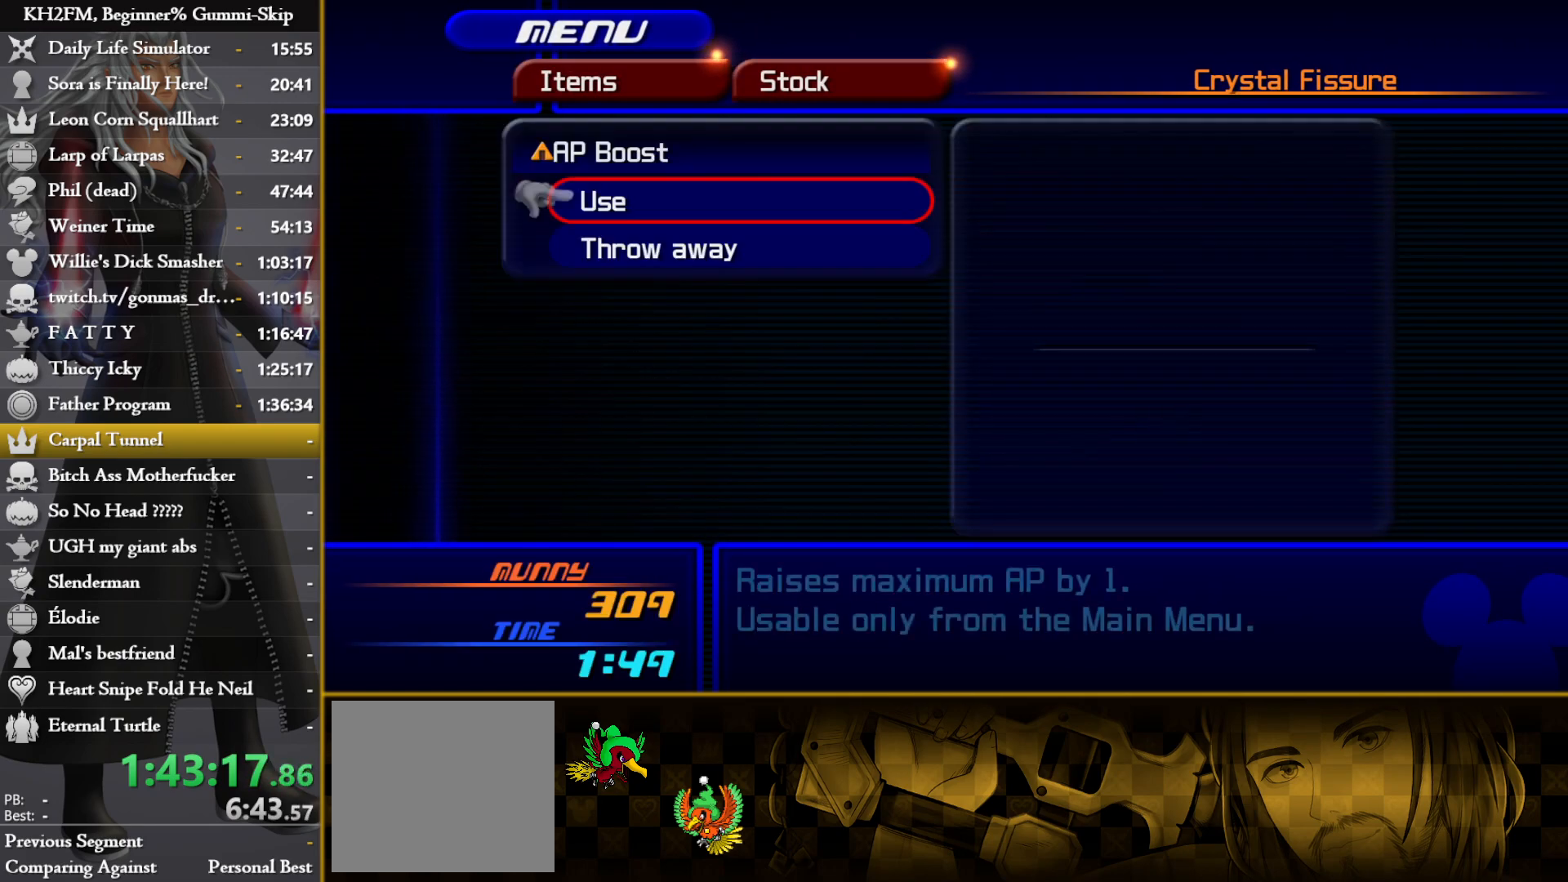
{"buttons": ["CIRCLE"], "left_stick": "center", "right_stick": "center", "events": [[17, "CROSS", "up"], [67, "CROSS", "down"], [100, "CROSS", "up"], [150, "CROSS", "down"], [183, "CROSS", "up"], [217, "CROSS", "down"], [233, "CROSS", "up"], [483, "CIRCLE", "down"]]}
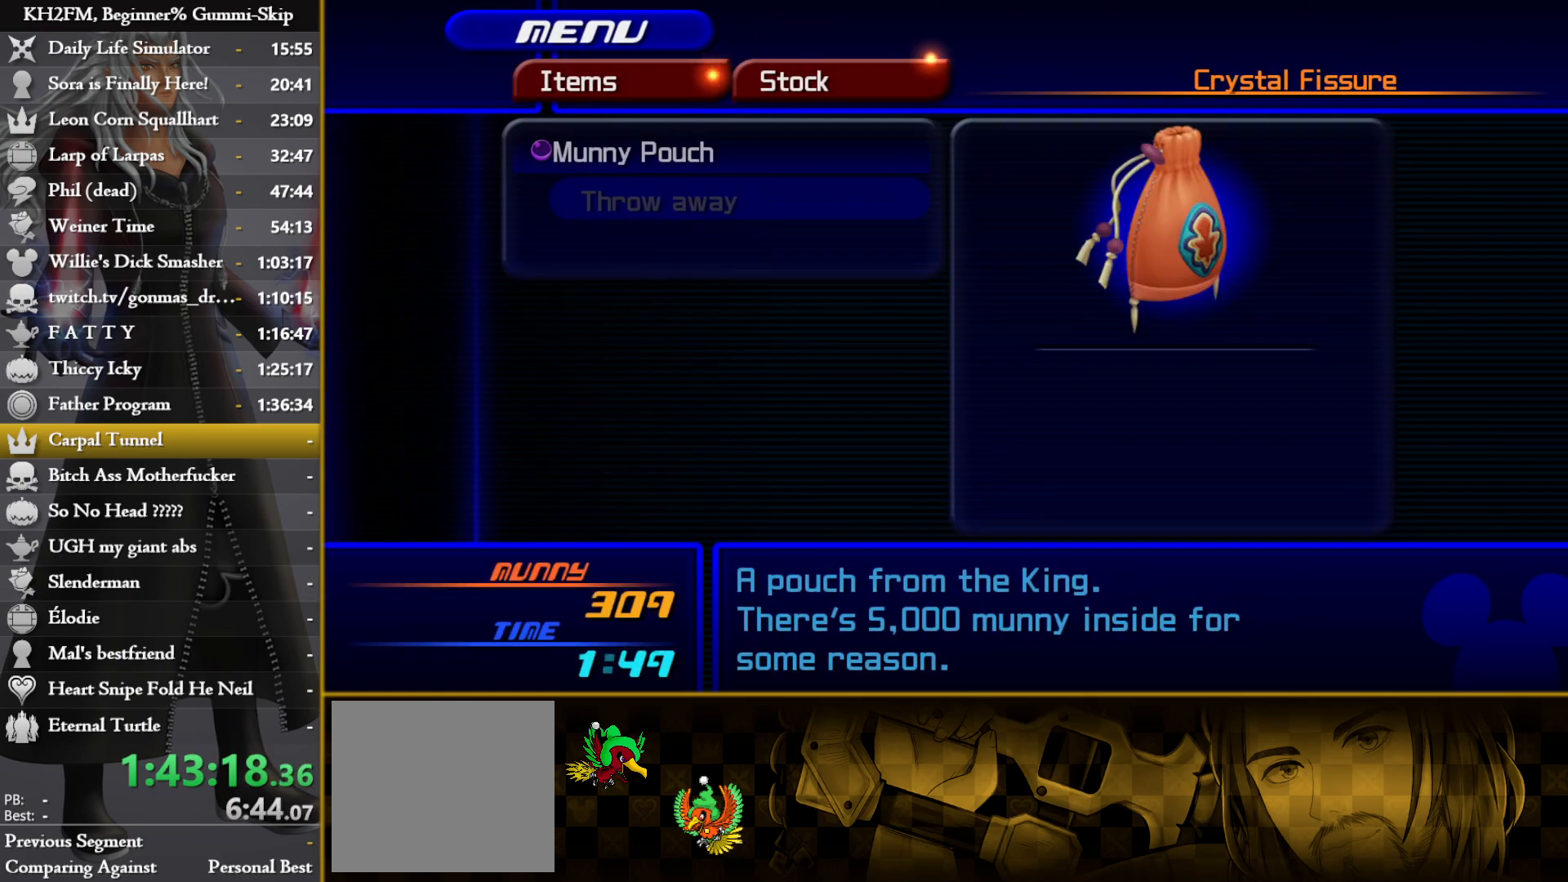
{"buttons": ["DPAD_DOWN"], "left_stick": "center", "right_stick": "center", "events": [[83, "CIRCLE", "up"], [133, "CIRCLE", "down"], [200, "CIRCLE", "up"], [317, "DPAD_DOWN", "down"], [383, "DPAD_DOWN", "up"], [467, "DPAD_DOWN", "down"]]}
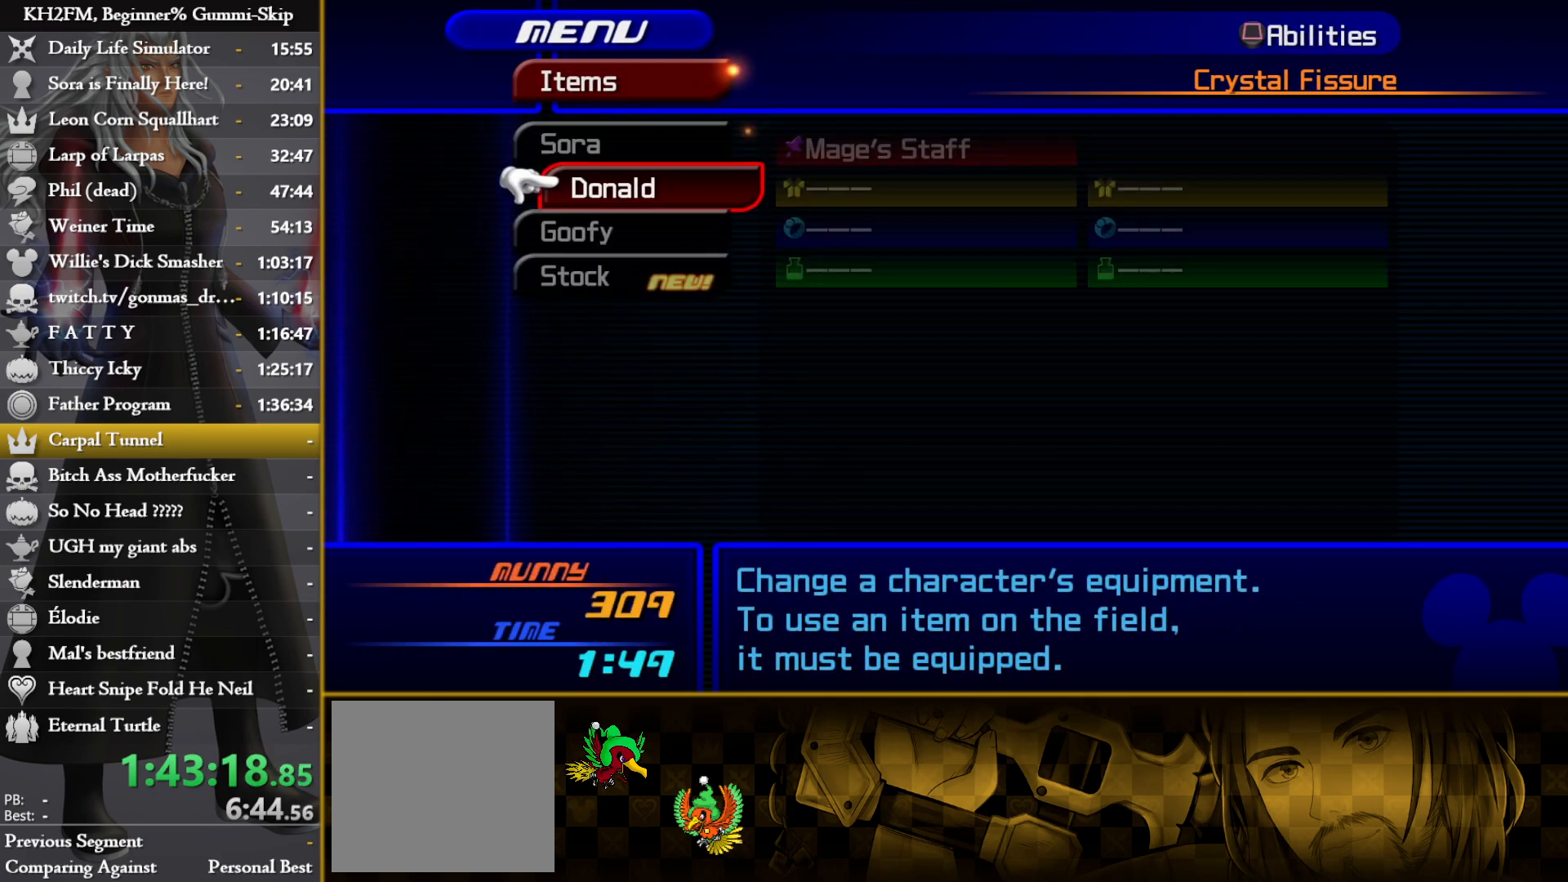
{"buttons": ["SQUARE"], "left_stick": "center", "right_stick": "center", "events": [[50, "DPAD_DOWN", "up"], [183, "DPAD_UP", "down"], [267, "CROSS", "down"], [267, "DPAD_UP", "up"], [350, "CROSS", "up"], [483, "SQUARE", "down"]]}
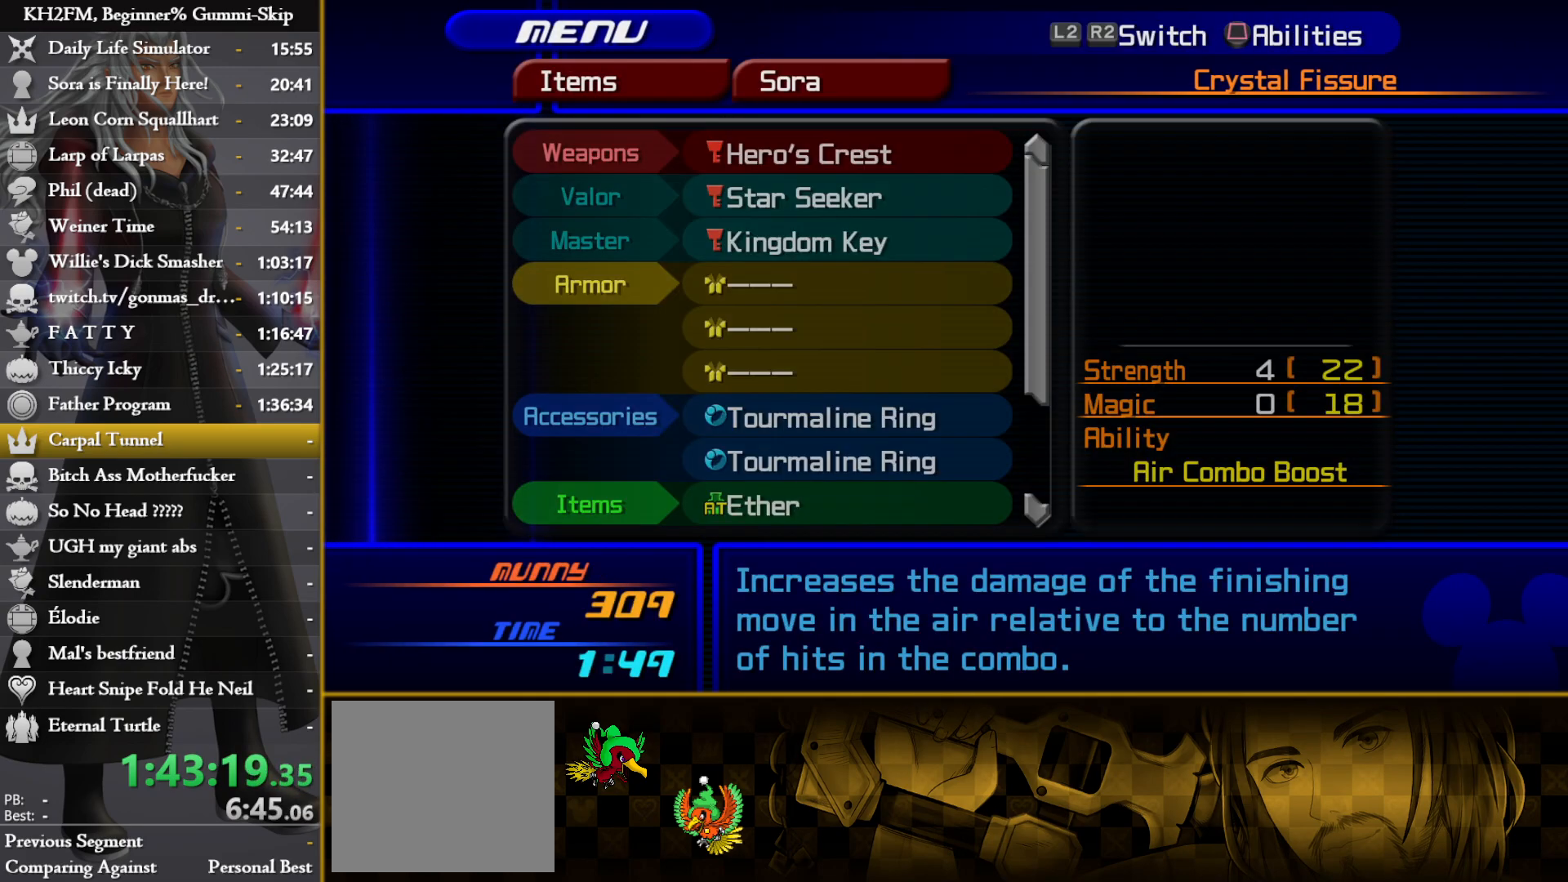
{"buttons": ["DPAD_UP"], "left_stick": "center", "right_stick": "center", "events": [[50, "SQUARE", "up"], [83, "DPAD_DOWN", "down"], [117, "DPAD_DOWN", "up"], [350, "DPAD_UP", "down"], [433, "DPAD_UP", "up"], [500, "DPAD_UP", "down"]]}
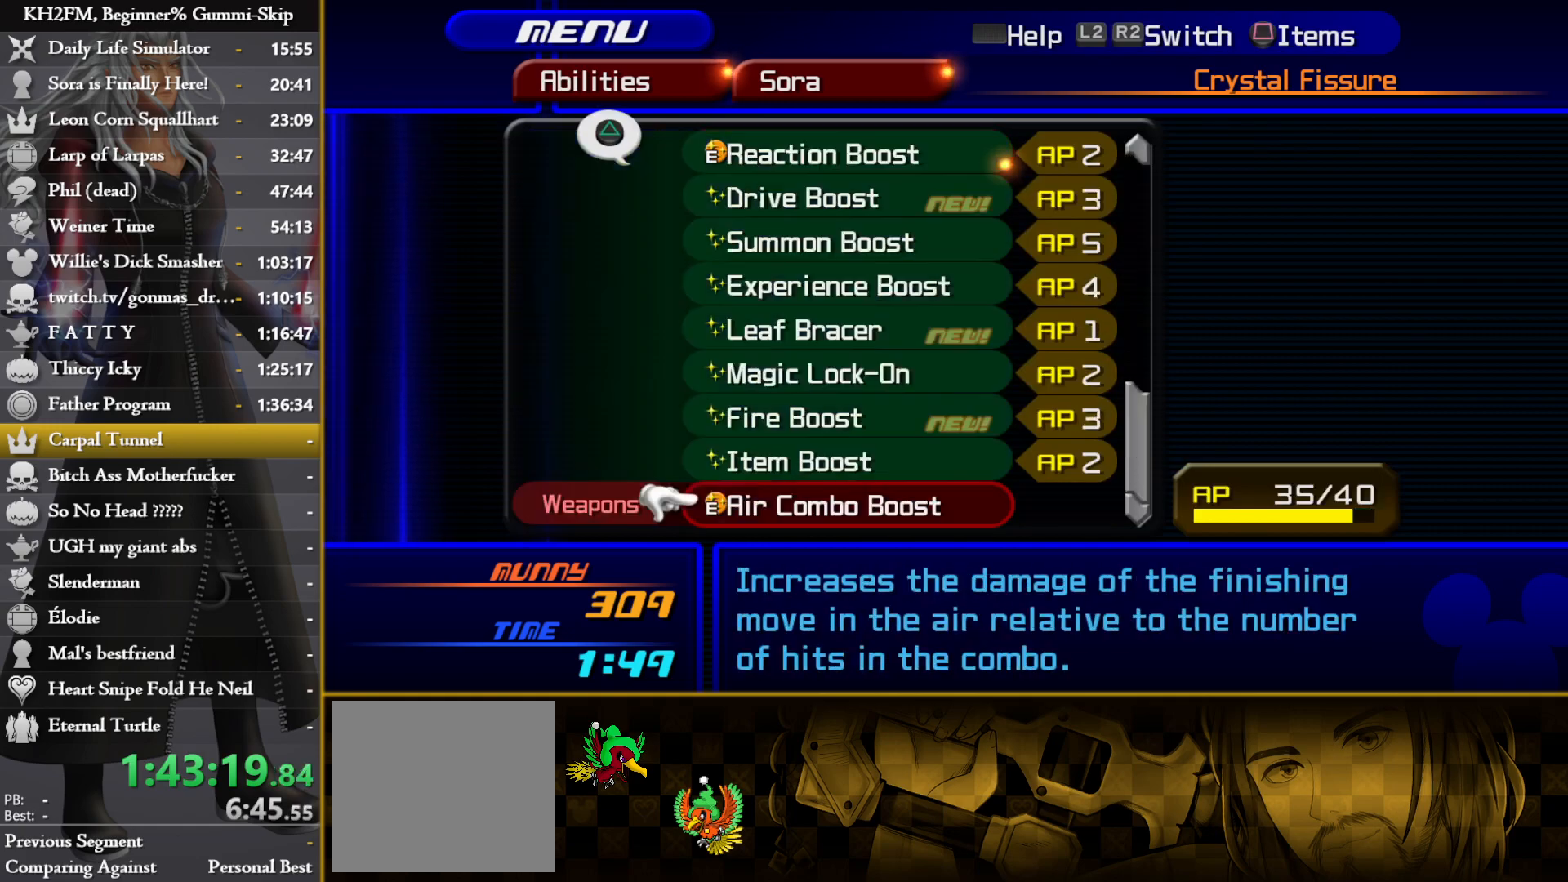
{"buttons": [], "left_stick": "center", "right_stick": "center", "events": [[83, "DPAD_UP", "up"], [317, "DPAD_UP", "down"], [367, "DPAD_UP", "up"], [450, "DPAD_UP", "down"], [500, "DPAD_UP", "up"]]}
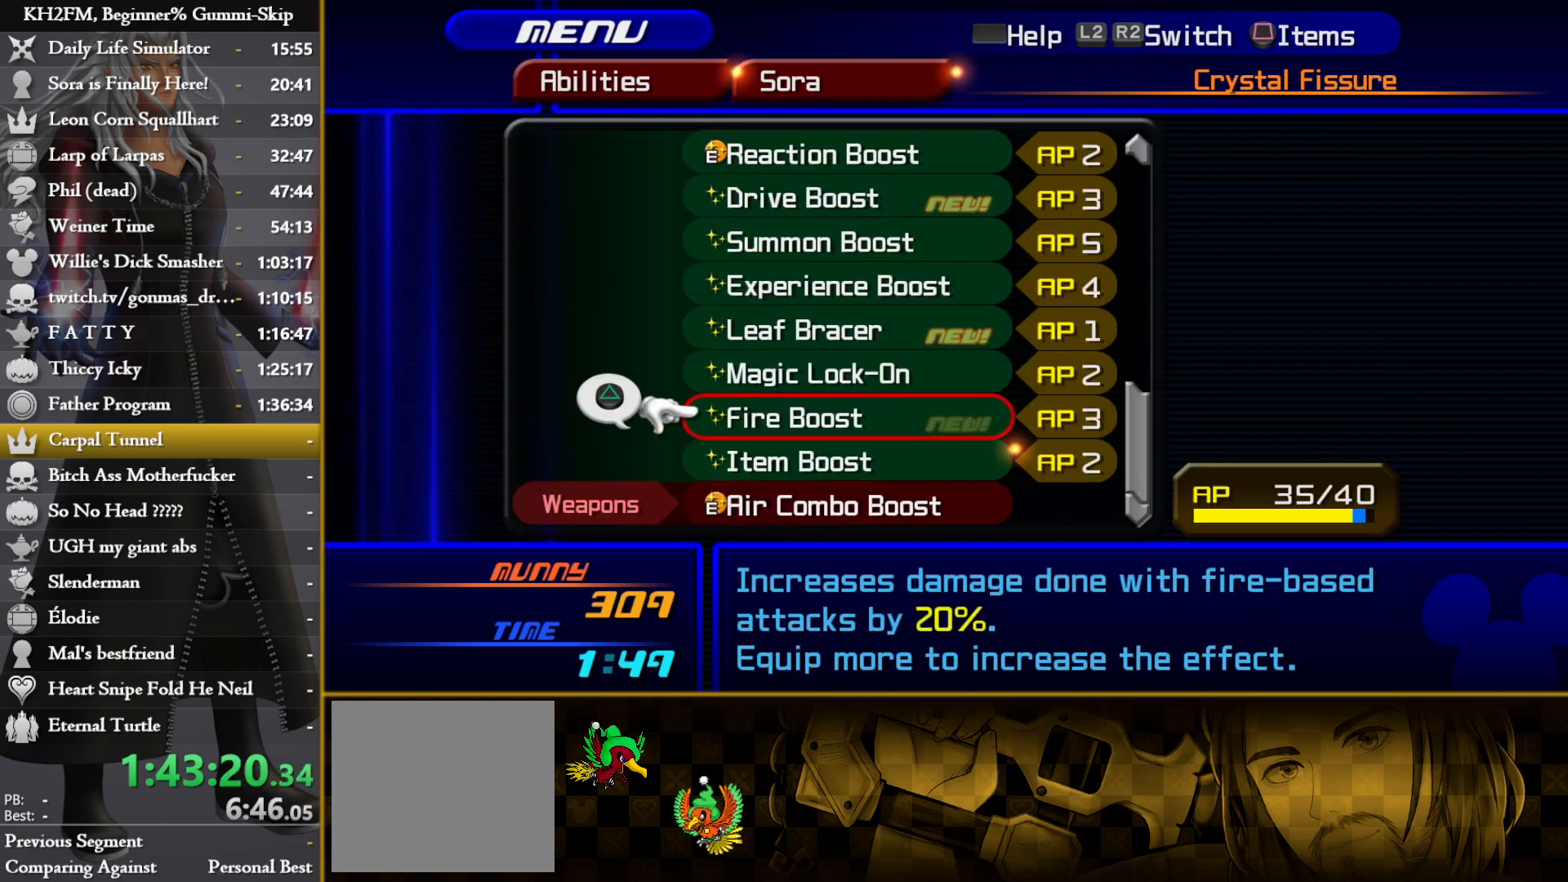
{"buttons": [], "left_stick": "center", "right_stick": "center", "events": [[83, "DPAD_UP", "down"], [150, "DPAD_UP", "up"], [233, "DPAD_UP", "down"], [300, "DPAD_UP", "up"], [383, "DPAD_UP", "down"], [467, "DPAD_UP", "up"]]}
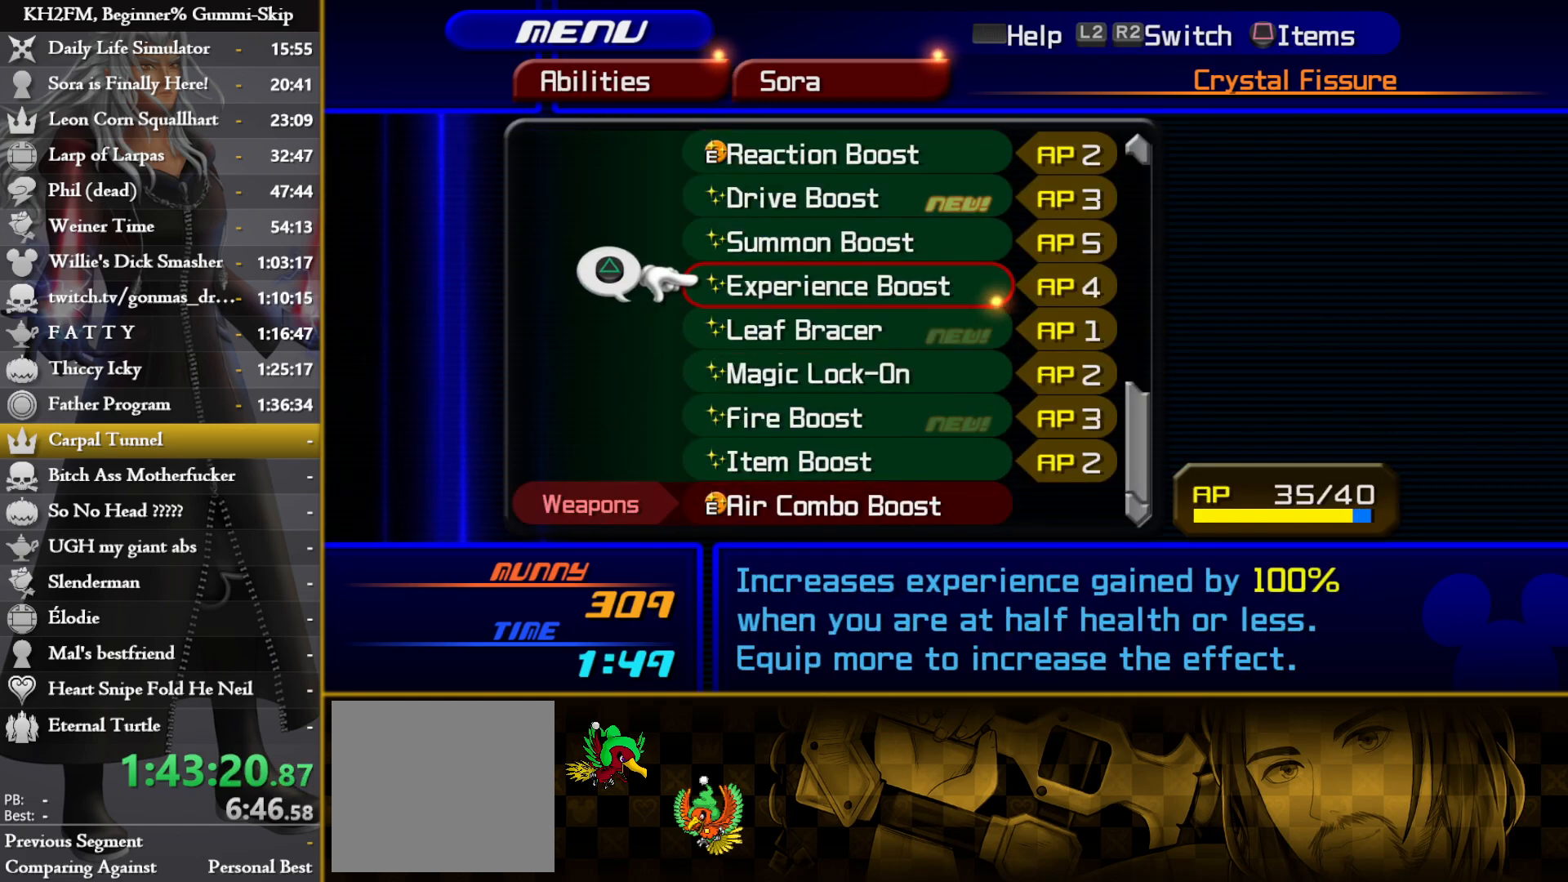
{"buttons": ["DPAD_UP"], "left_stick": "center", "right_stick": "center", "events": [[200, "DPAD_DOWN", "down"], [250, "DPAD_DOWN", "up"], [333, "DPAD_DOWN", "down"], [383, "DPAD_DOWN", "up"], [483, "DPAD_UP", "down"]]}
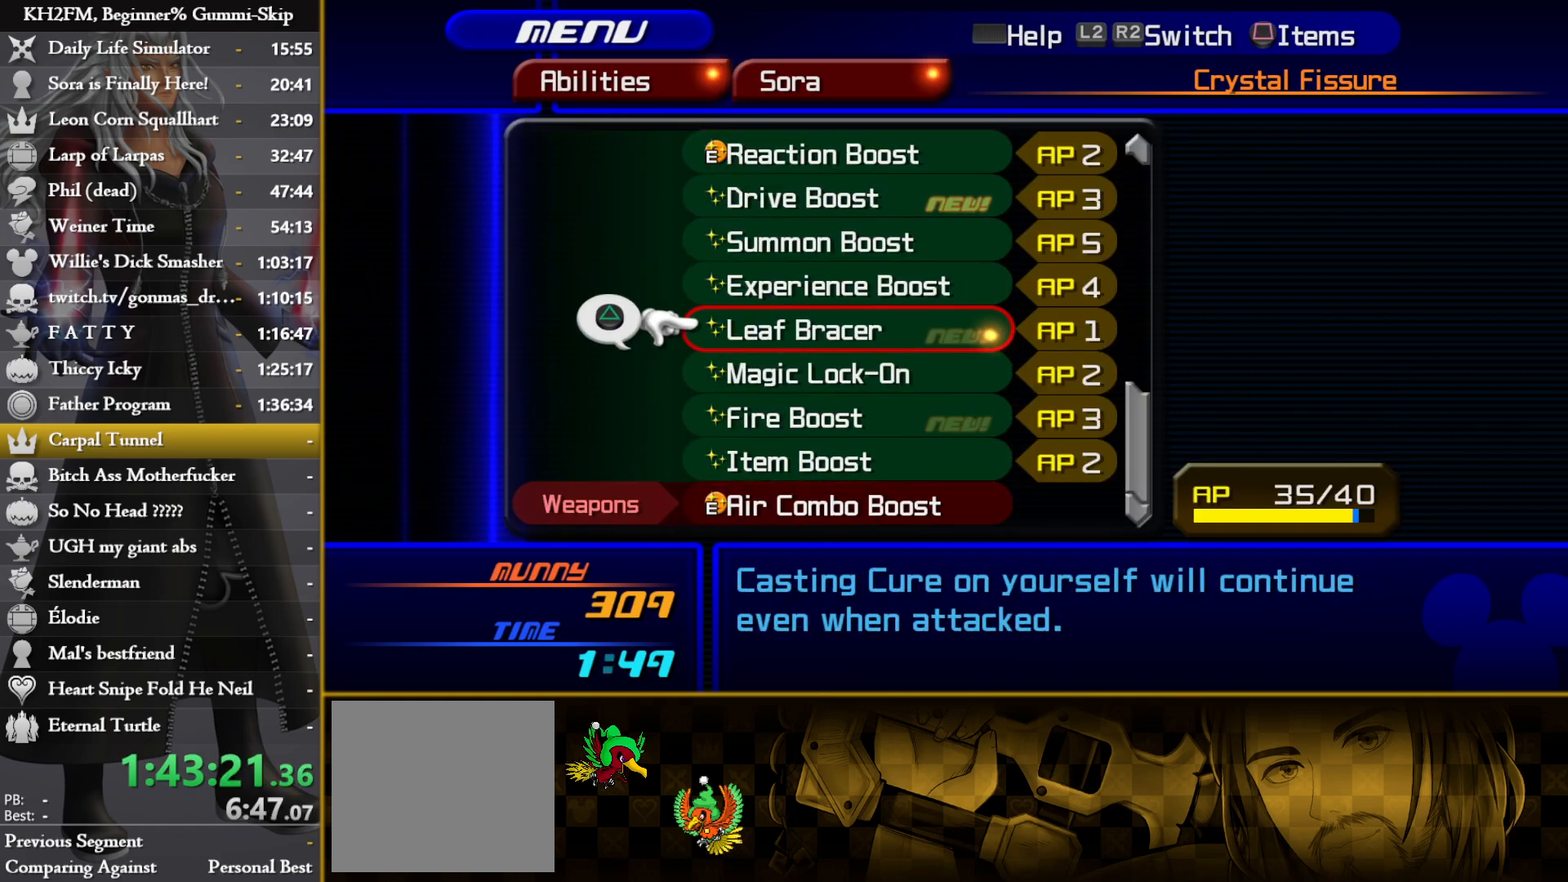
{"buttons": ["DPAD_UP"], "left_stick": "center", "right_stick": "center", "events": [[83, "DPAD_UP", "up"], [150, "DPAD_UP", "down"], [250, "DPAD_UP", "up"], [283, "DPAD_UP", "down"], [383, "DPAD_UP", "up"], [433, "DPAD_UP", "down"]]}
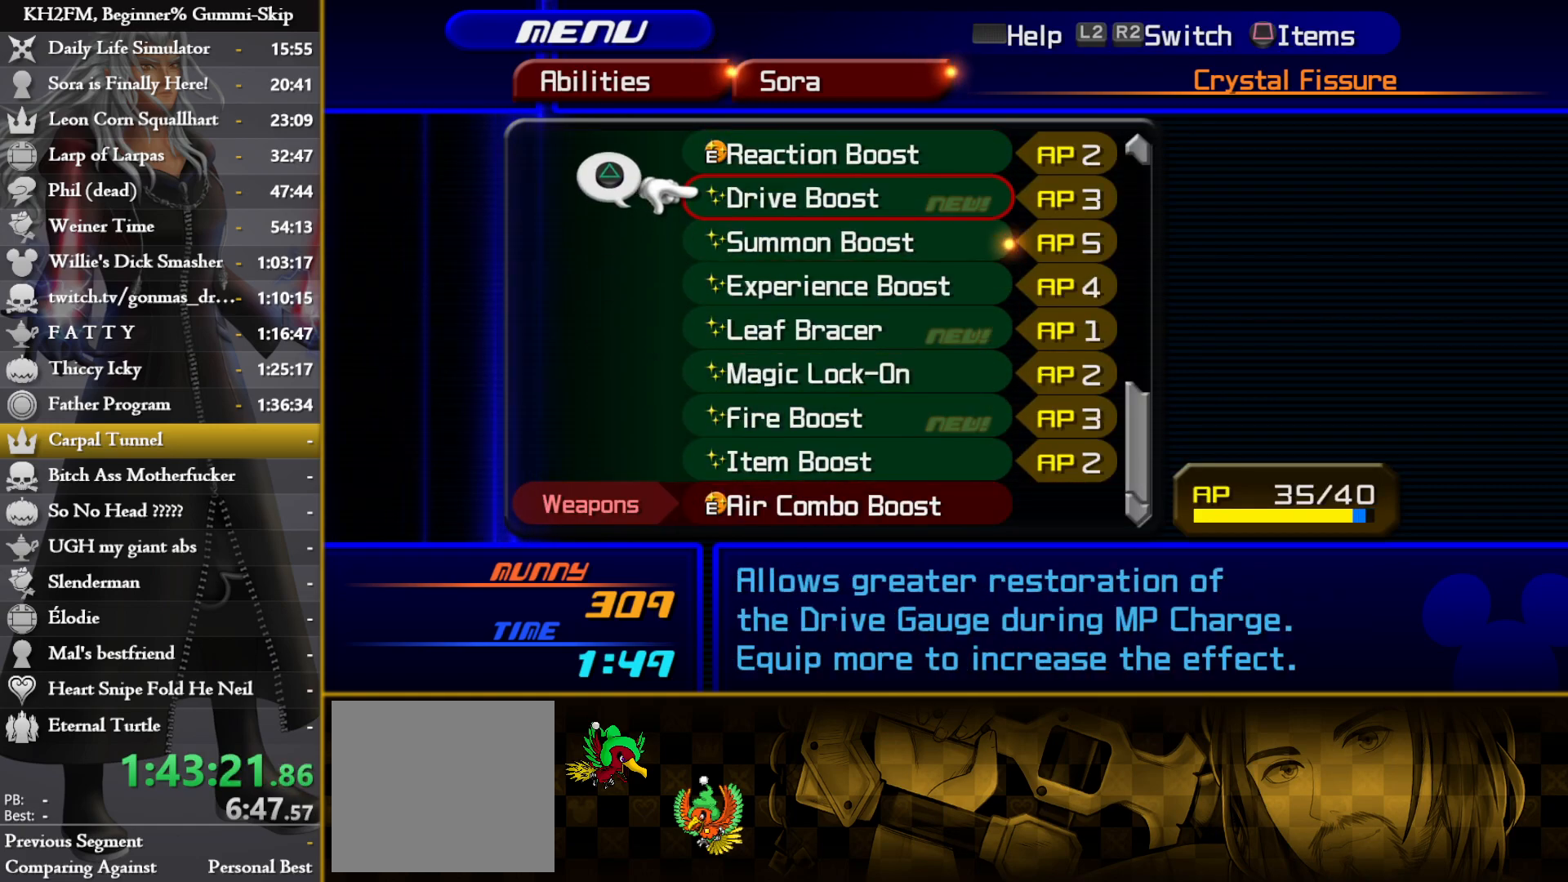
{"buttons": [], "left_stick": "center", "right_stick": "center", "events": [[33, "DPAD_UP", "up"]]}
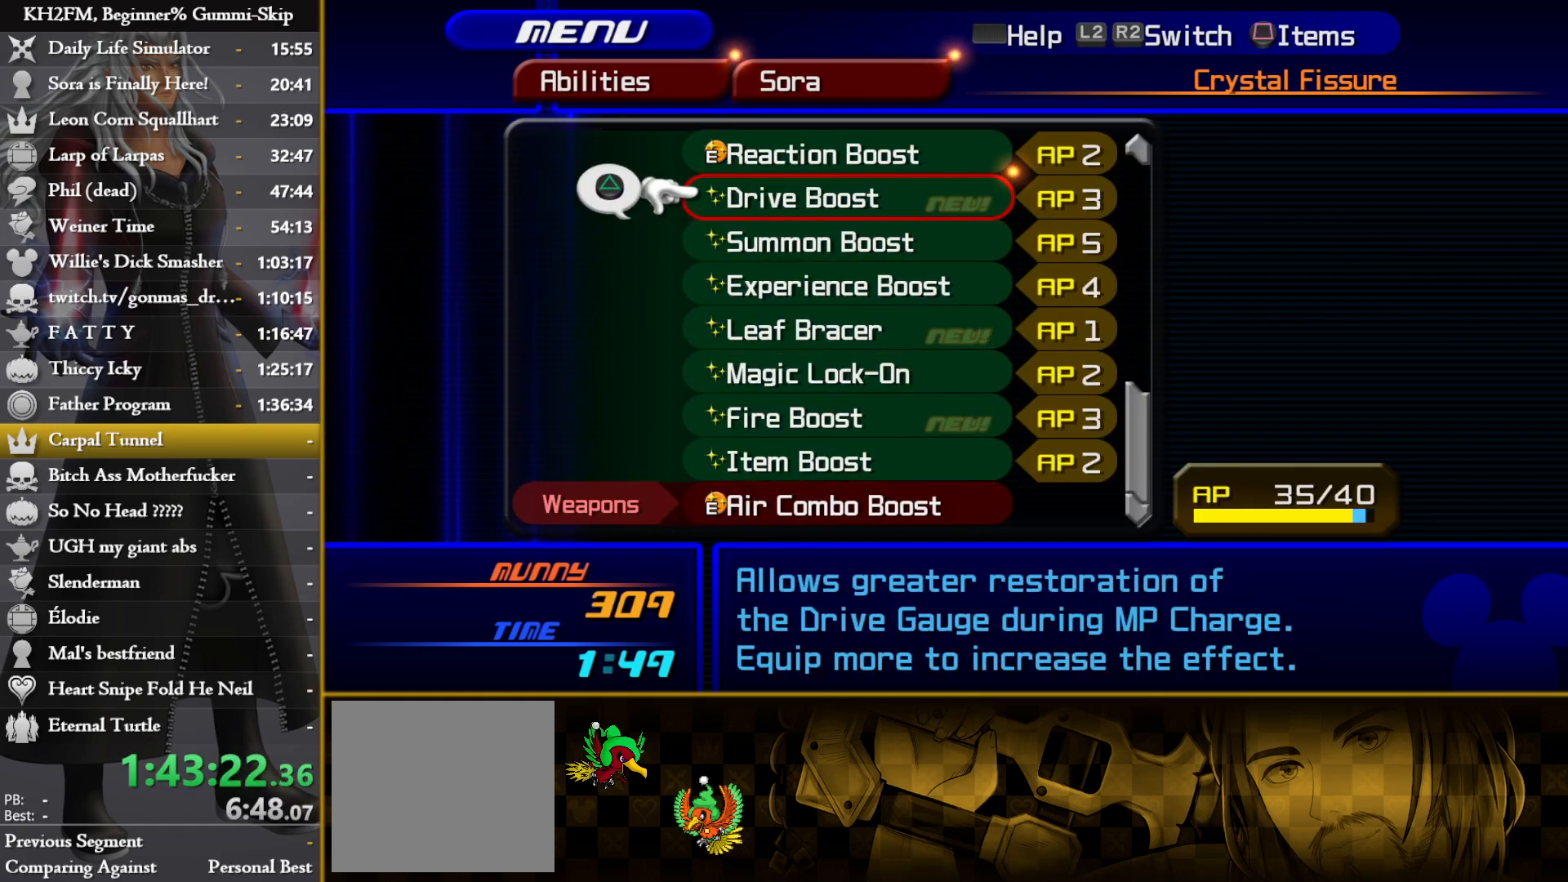
{"buttons": [], "left_stick": "center", "right_stick": "center", "events": [[67, "DPAD_DOWN", "down"], [133, "DPAD_DOWN", "up"], [200, "DPAD_DOWN", "down"], [267, "DPAD_DOWN", "up"], [333, "DPAD_DOWN", "down"], [417, "DPAD_DOWN", "up"], [433, "R1", "down"], [483, "R1", "up"]]}
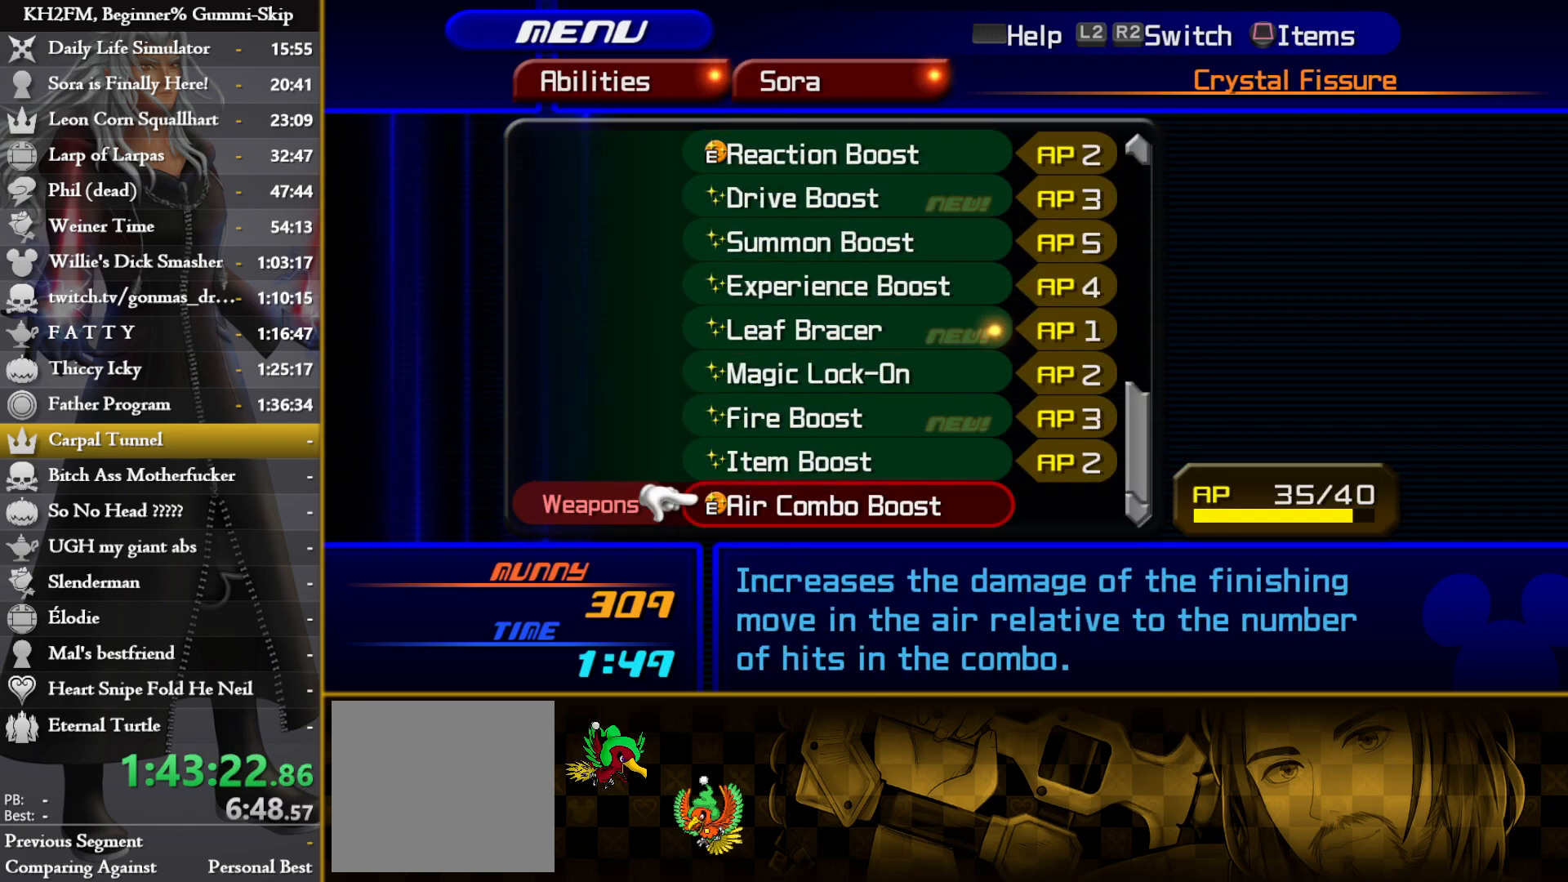
{"buttons": ["R2"], "left_stick": "center", "right_stick": "center", "events": [[67, "R1", "down"], [117, "R1", "up"], [200, "R1", "down"], [250, "R1", "up"], [400, "R2", "down"]]}
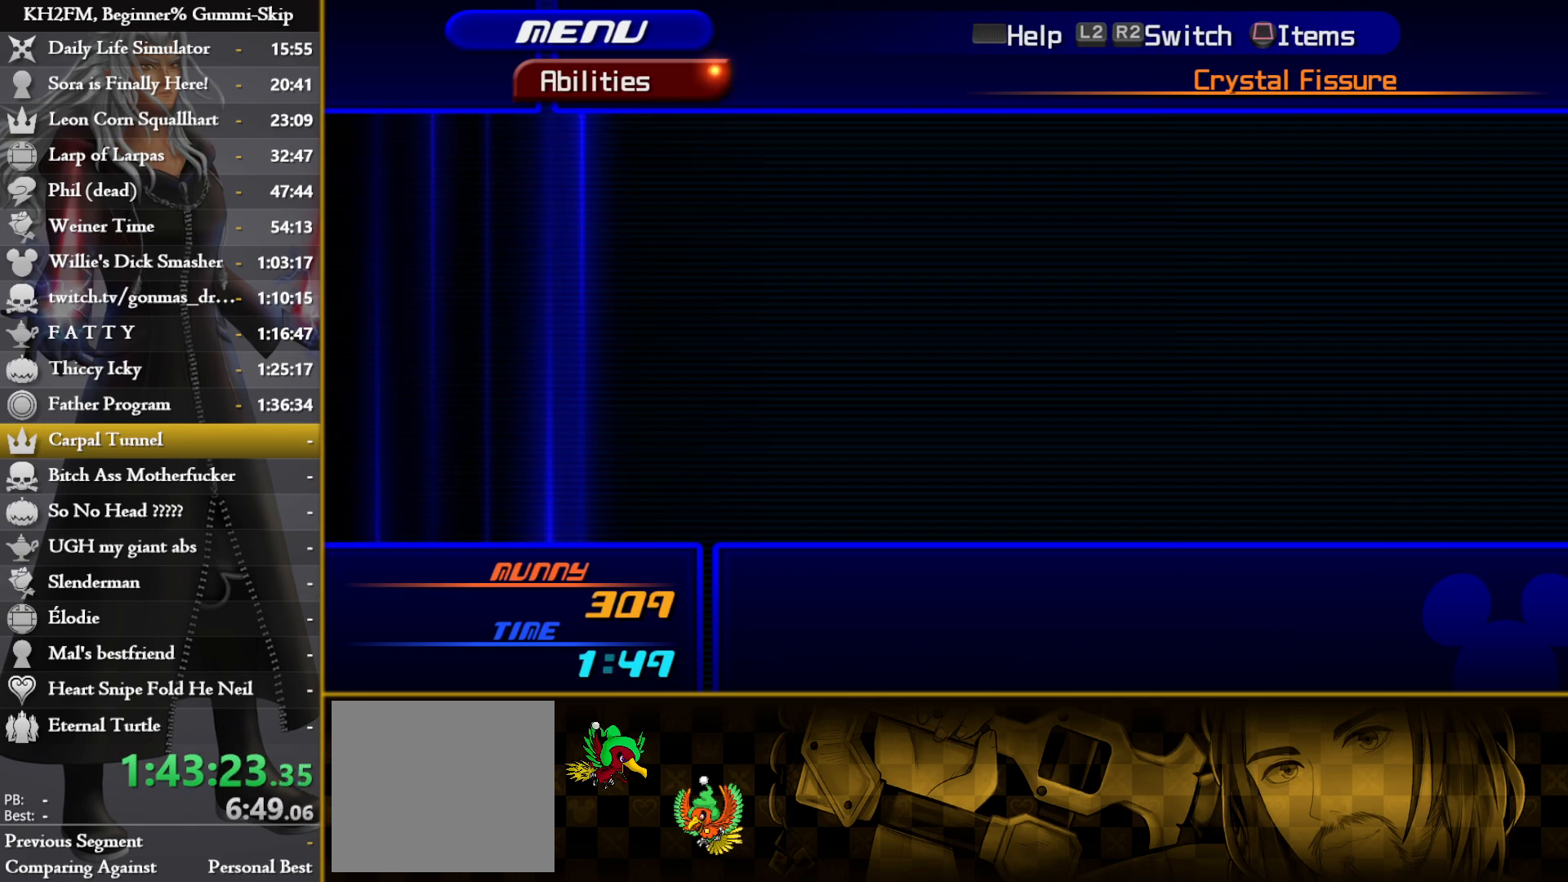
{"buttons": ["R2"], "left_stick": "center", "right_stick": "center", "events": [[17, "R2", "up"], [50, "R2", "down"], [150, "R2", "up"], [200, "R2", "down"], [433, "R2", "up"], [467, "R2", "down"]]}
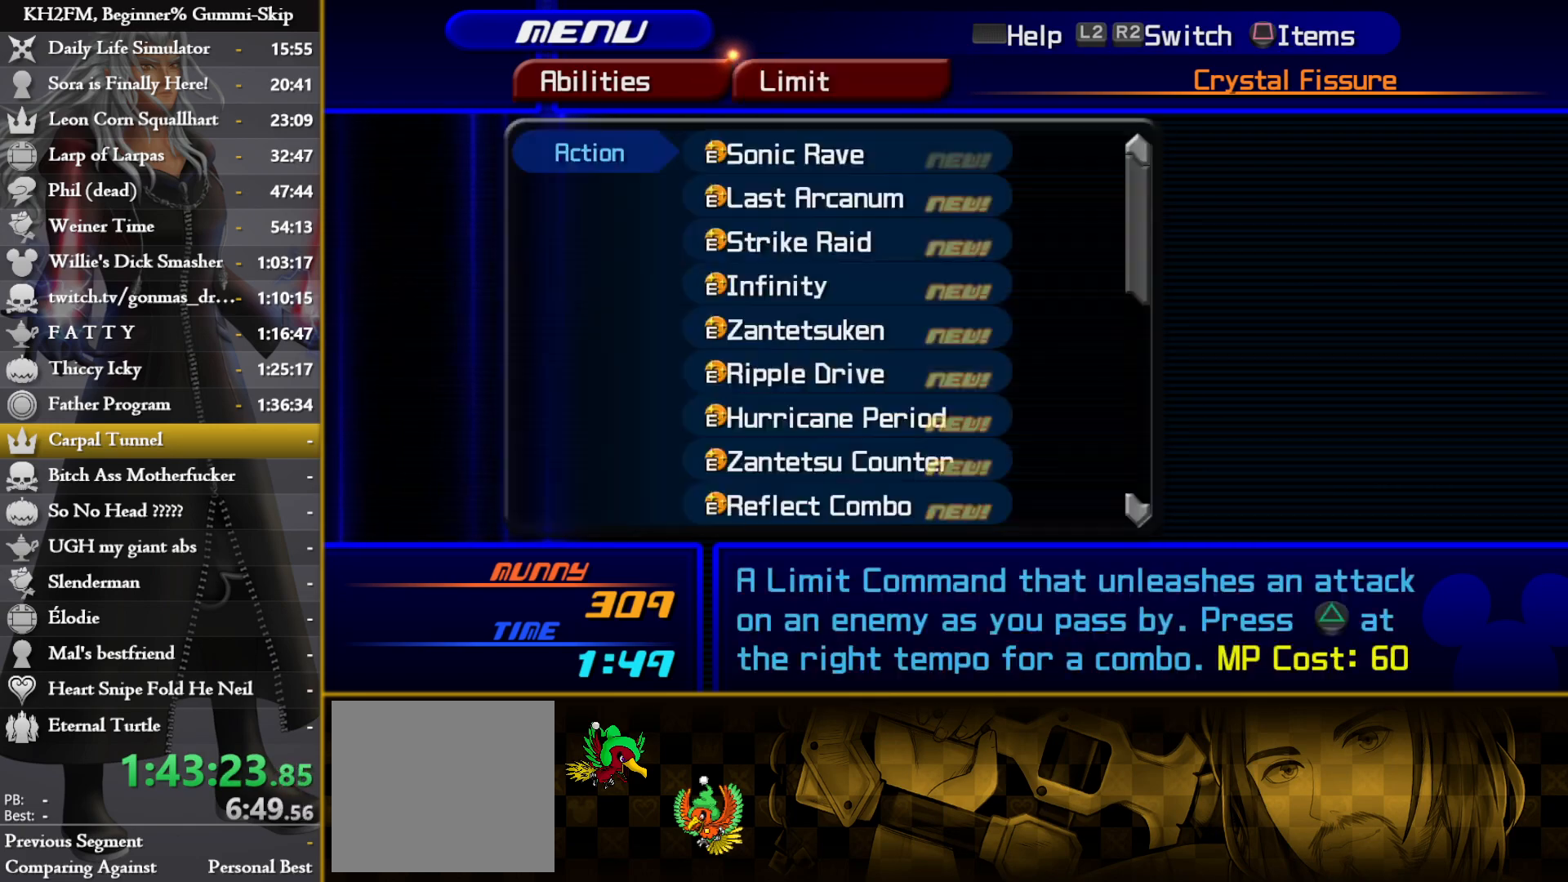
{"buttons": [], "left_stick": "center", "right_stick": "center", "events": [[67, "R2", "up"], [200, "R2", "down"], [300, "R2", "up"], [350, "R2", "down"], [450, "R2", "up"]]}
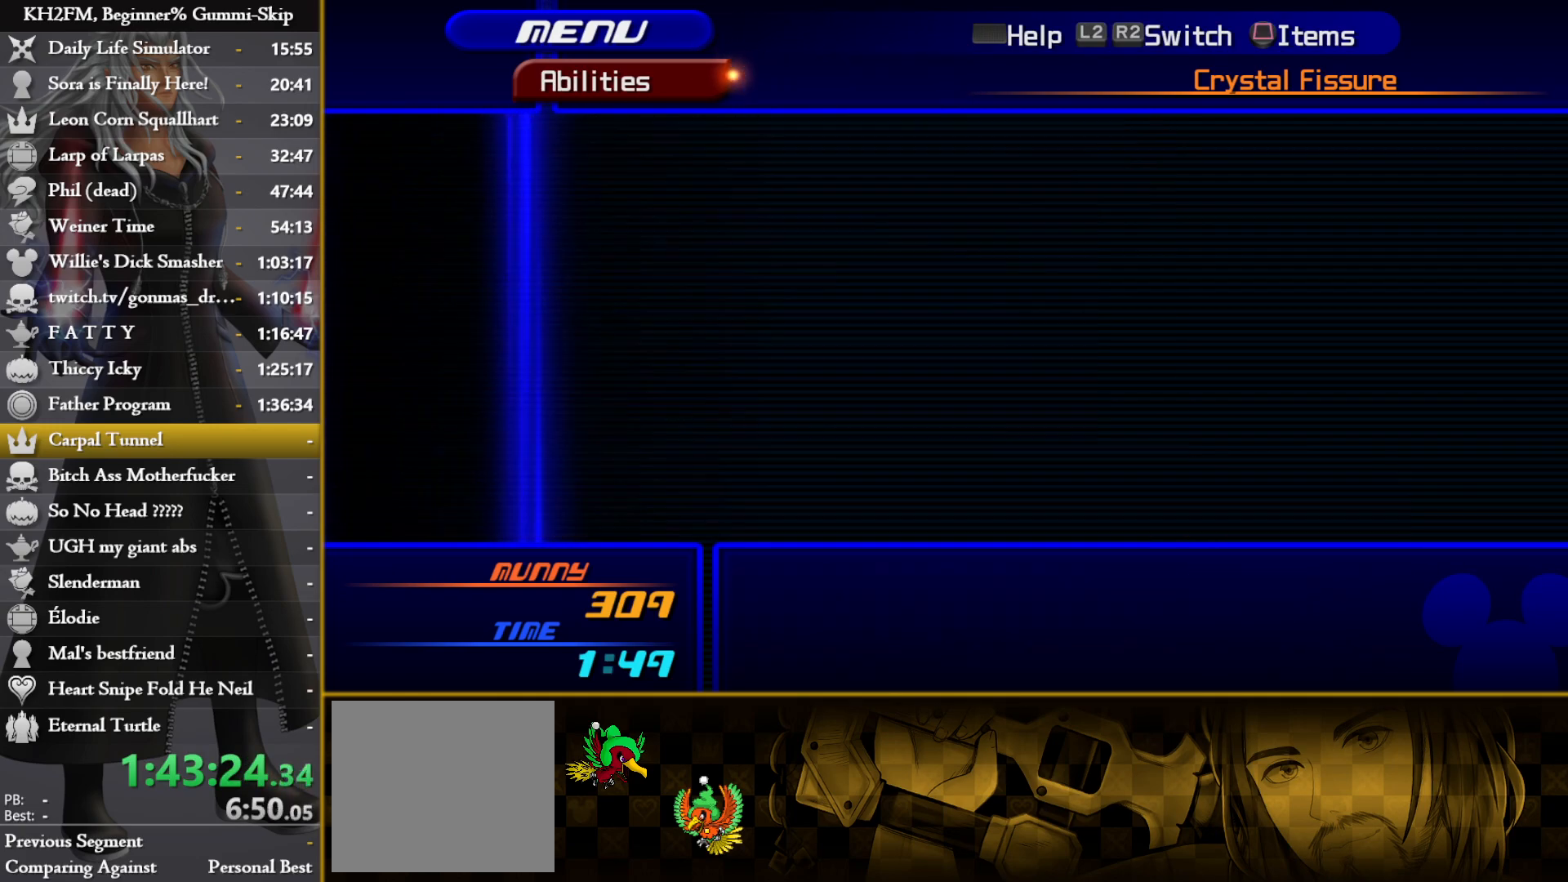
{"buttons": ["L2"], "left_stick": "center", "right_stick": "center", "events": [[17, "R2", "down"], [117, "R2", "up"], [433, "L2", "down"]]}
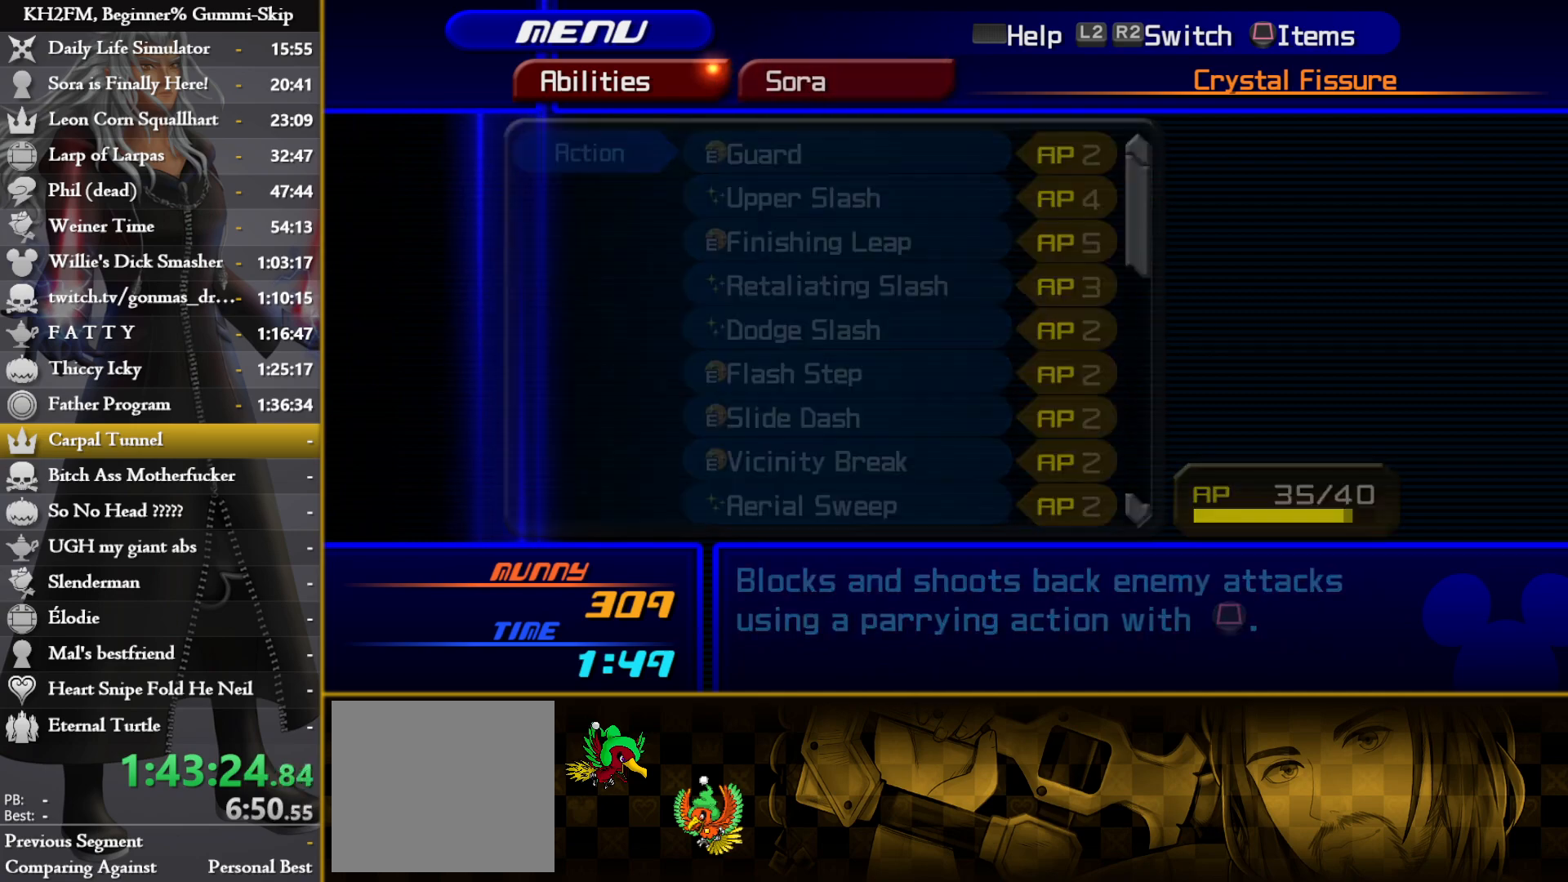
{"buttons": [], "left_stick": "center", "right_stick": "center", "events": [[50, "L2", "up"], [350, "R2", "down"], [433, "R2", "up"]]}
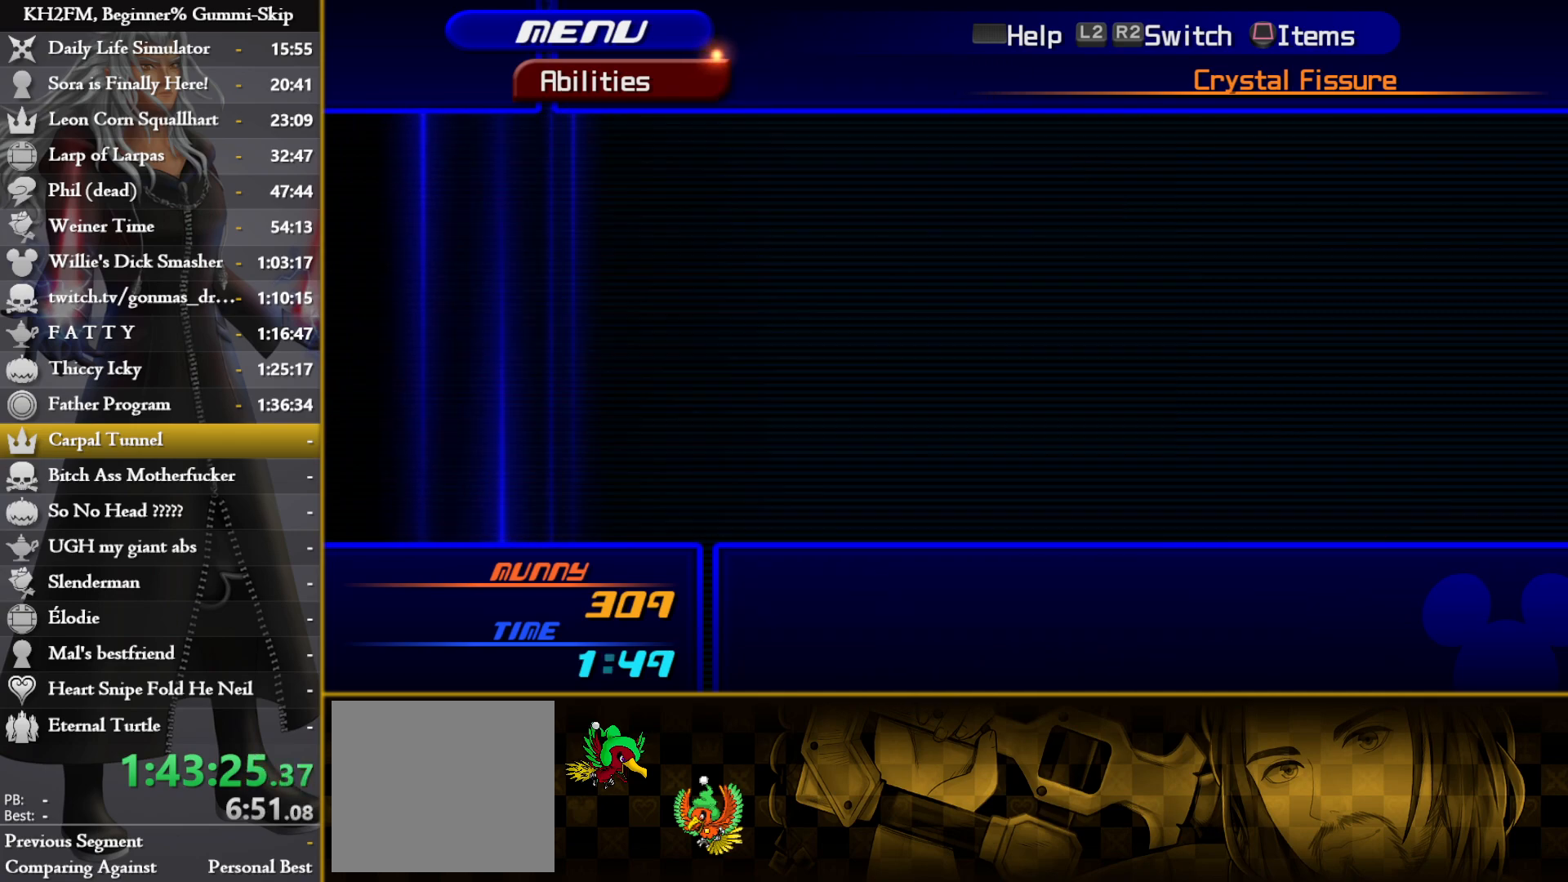
{"buttons": [], "left_stick": "center", "right_stick": "center", "events": [[167, "L2", "down"], [267, "L2", "up"], [417, "TRIANGLE", "down"], [500, "TRIANGLE", "up"]]}
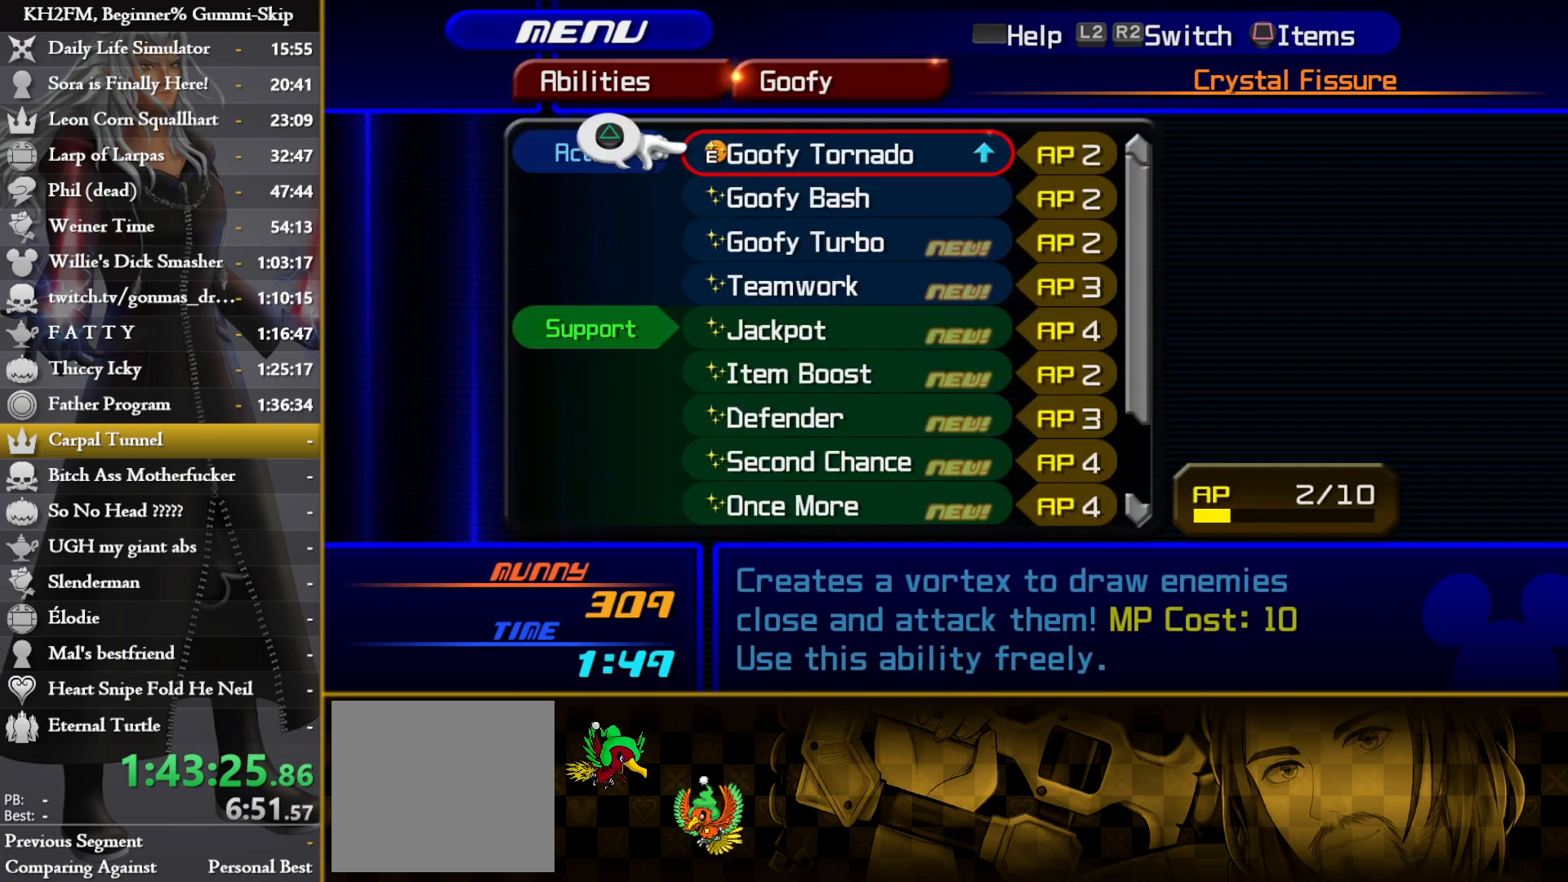
{"buttons": [], "left_stick": "center", "right_stick": "center", "events": [[83, "DPAD_DOWN", "down"], [150, "DPAD_DOWN", "up"], [233, "DPAD_DOWN", "down"], [317, "DPAD_DOWN", "up"], [367, "DPAD_DOWN", "down"], [450, "DPAD_DOWN", "up"]]}
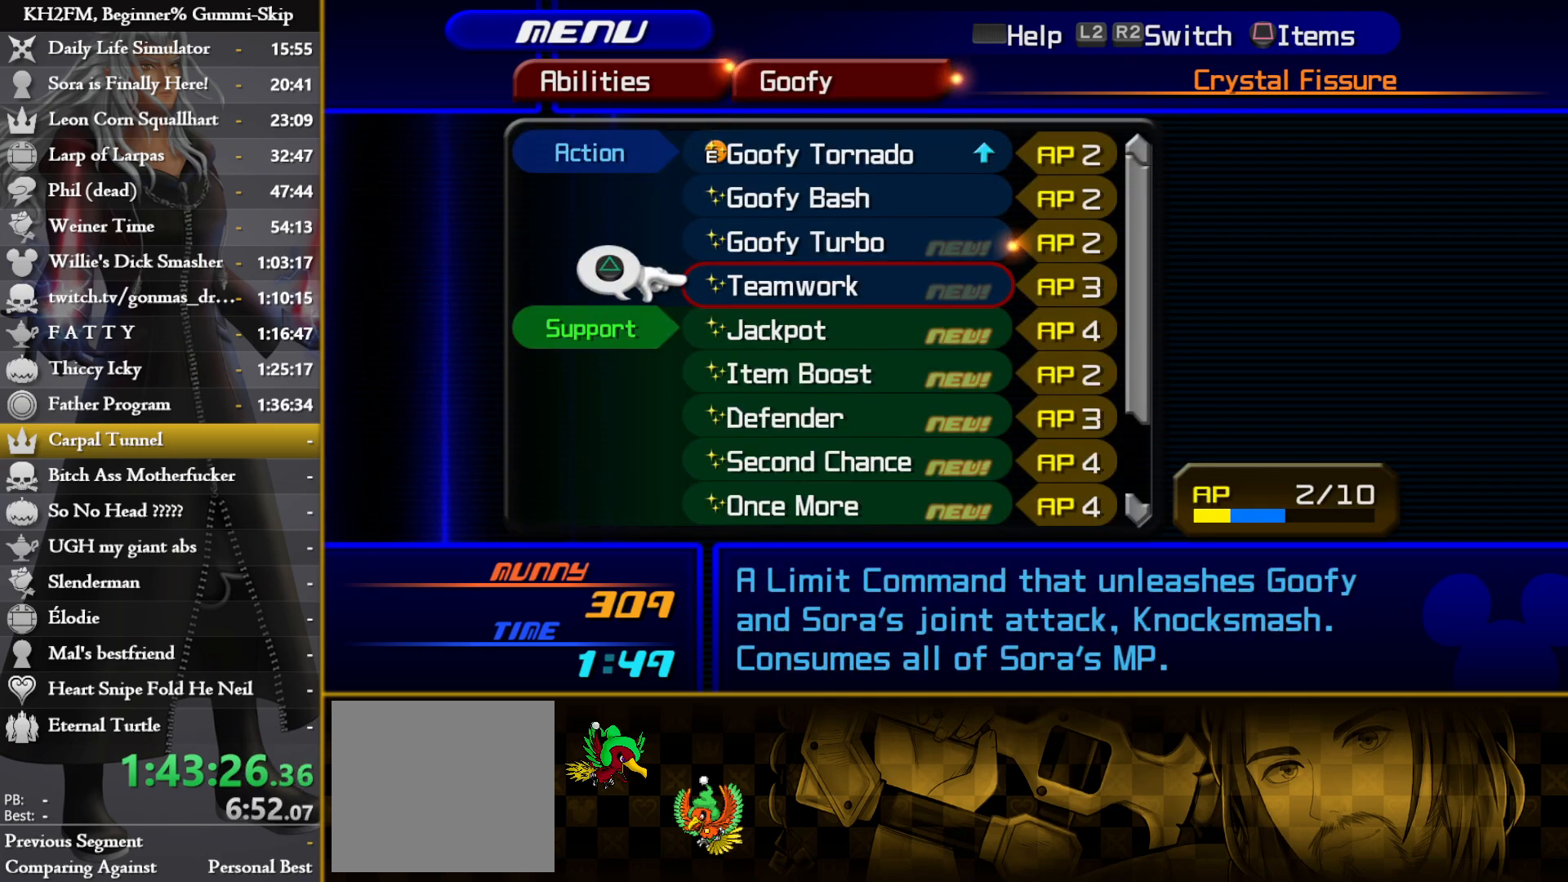
{"buttons": ["DPAD_UP"], "left_stick": "center", "right_stick": "center", "events": [[17, "DPAD_DOWN", "down"], [100, "DPAD_DOWN", "up"], [150, "DPAD_DOWN", "down"], [233, "DPAD_DOWN", "up"], [300, "DPAD_DOWN", "down"], [383, "DPAD_DOWN", "up"], [500, "DPAD_UP", "down"]]}
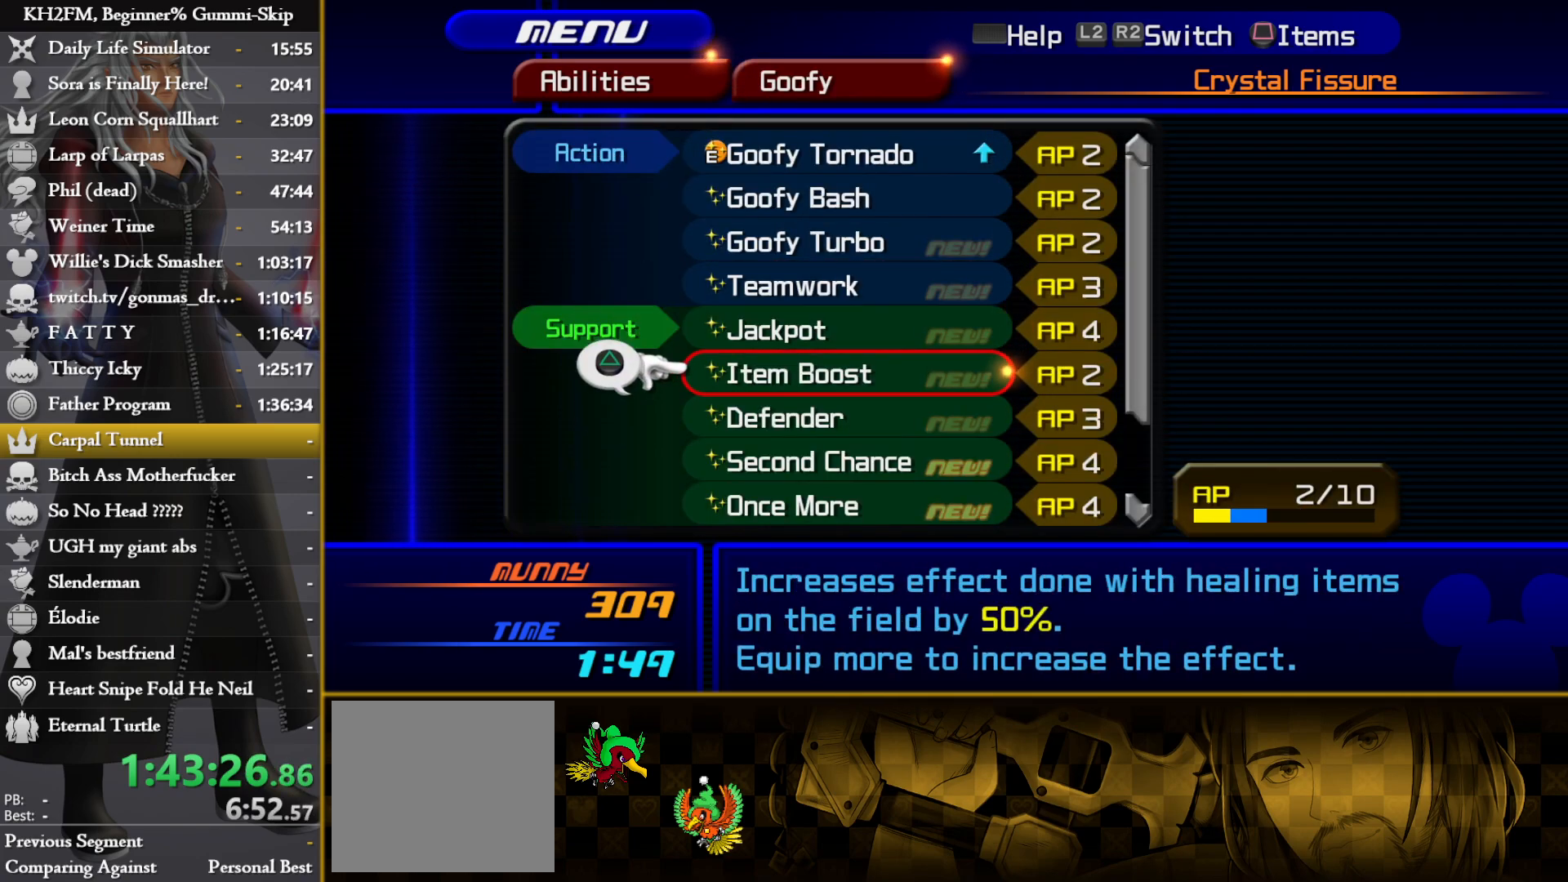
{"buttons": ["DPAD_DOWN"], "left_stick": "center", "right_stick": "center", "events": [[67, "DPAD_UP", "up"], [133, "DPAD_UP", "down"], [200, "DPAD_UP", "up"], [200, "TRIANGLE", "down"], [250, "TRIANGLE", "up"], [317, "DPAD_DOWN", "down"], [367, "DPAD_DOWN", "up"], [467, "DPAD_DOWN", "down"]]}
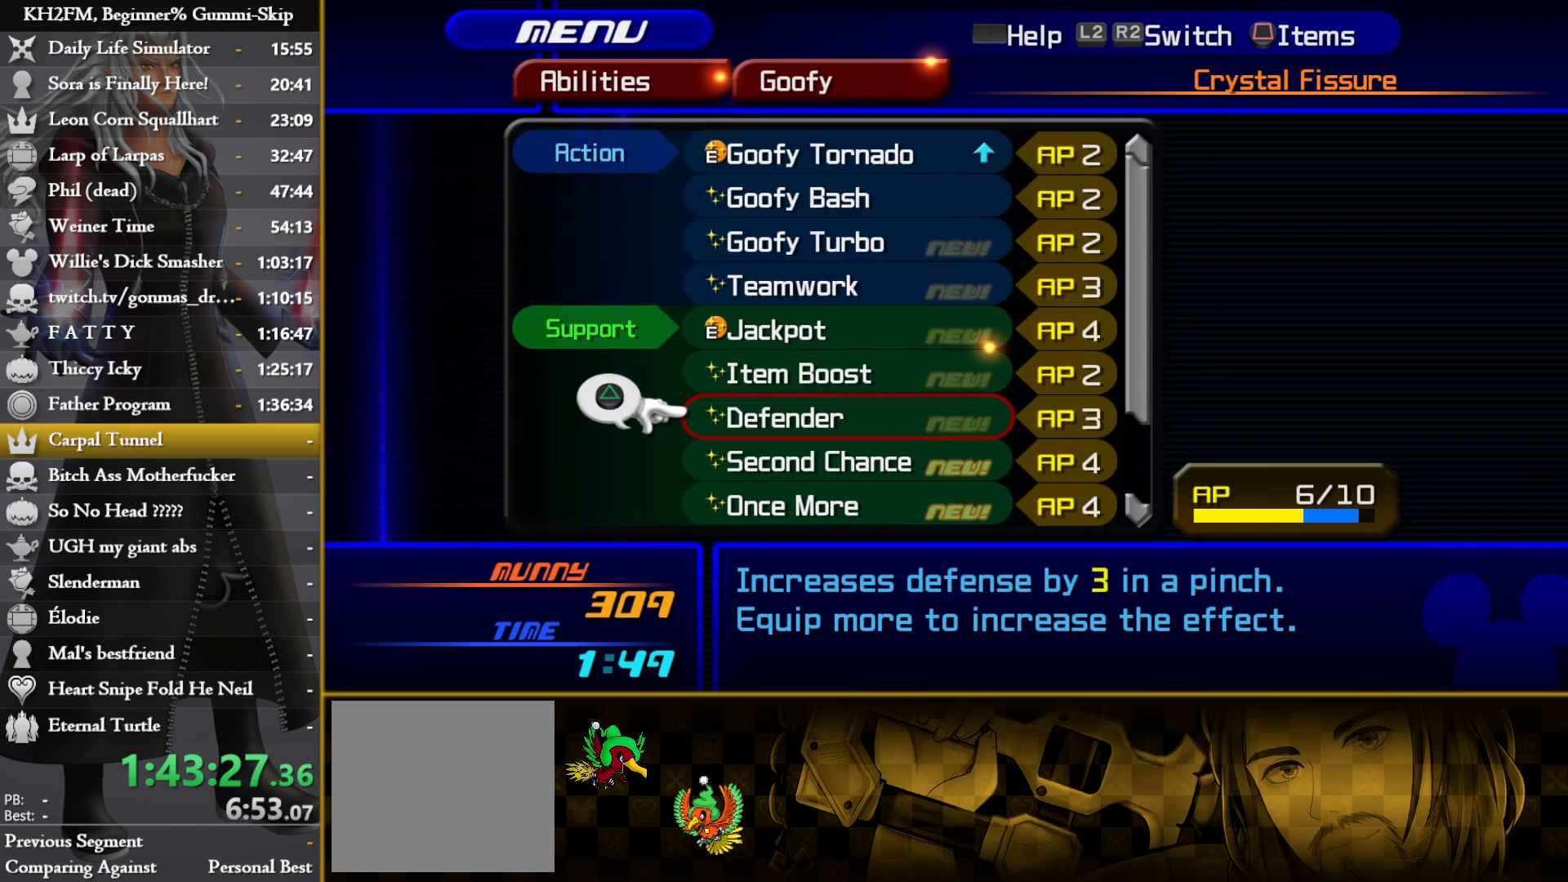
{"buttons": ["CIRCLE"], "left_stick": "center", "right_stick": "center", "events": [[17, "DPAD_DOWN", "up"], [83, "DPAD_DOWN", "down"], [183, "DPAD_DOWN", "up"], [350, "TRIANGLE", "down"], [433, "TRIANGLE", "up"], [500, "CIRCLE", "down"]]}
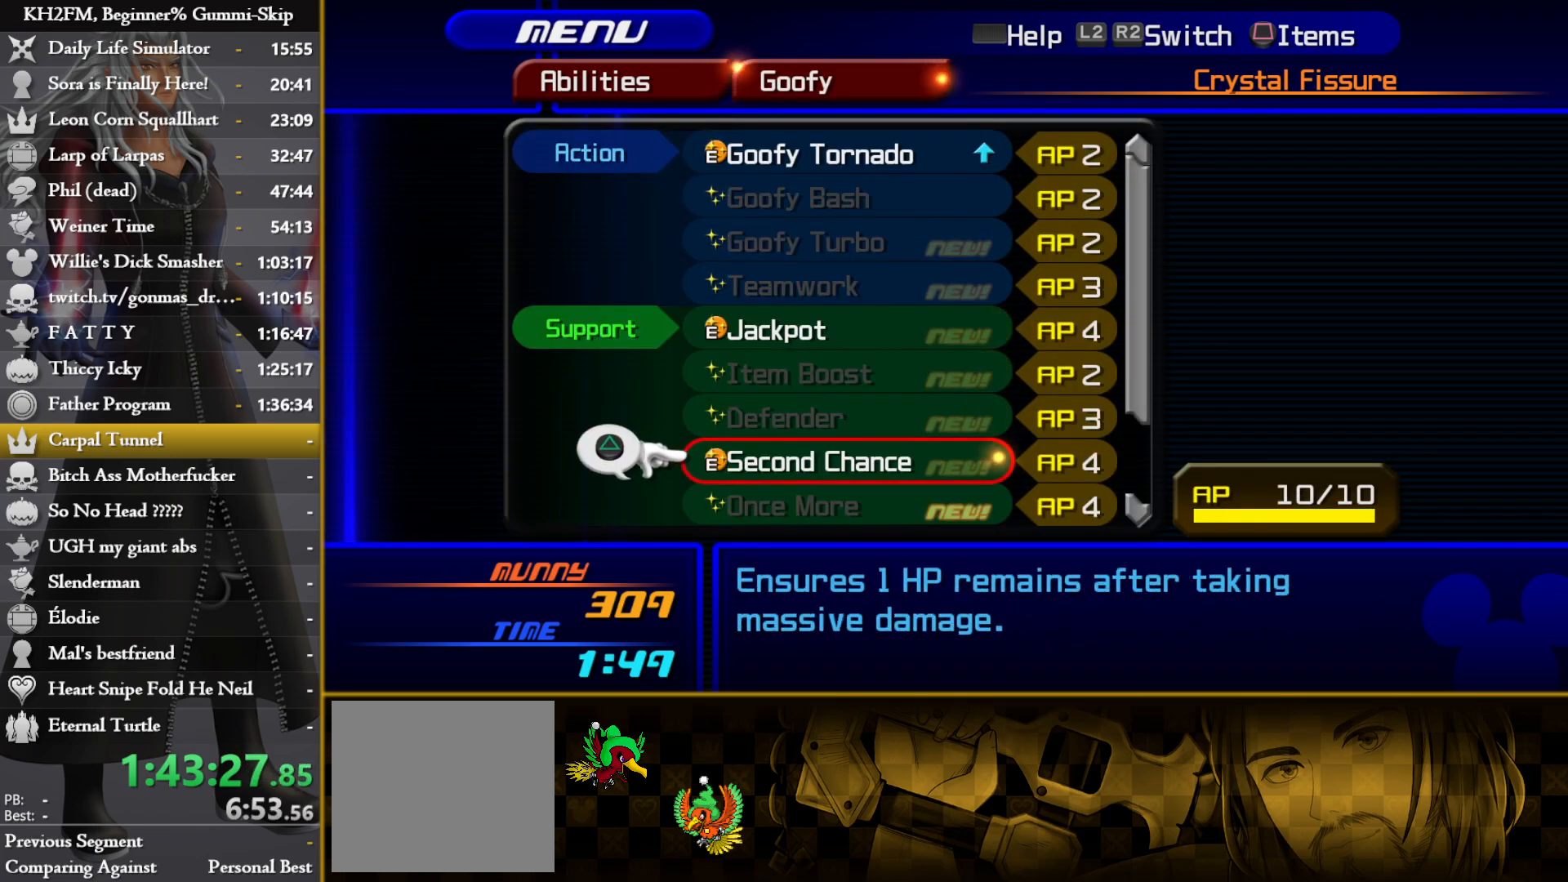
{"buttons": [], "left_stick": "center", "right_stick": "center", "events": [[67, "CIRCLE", "up"]]}
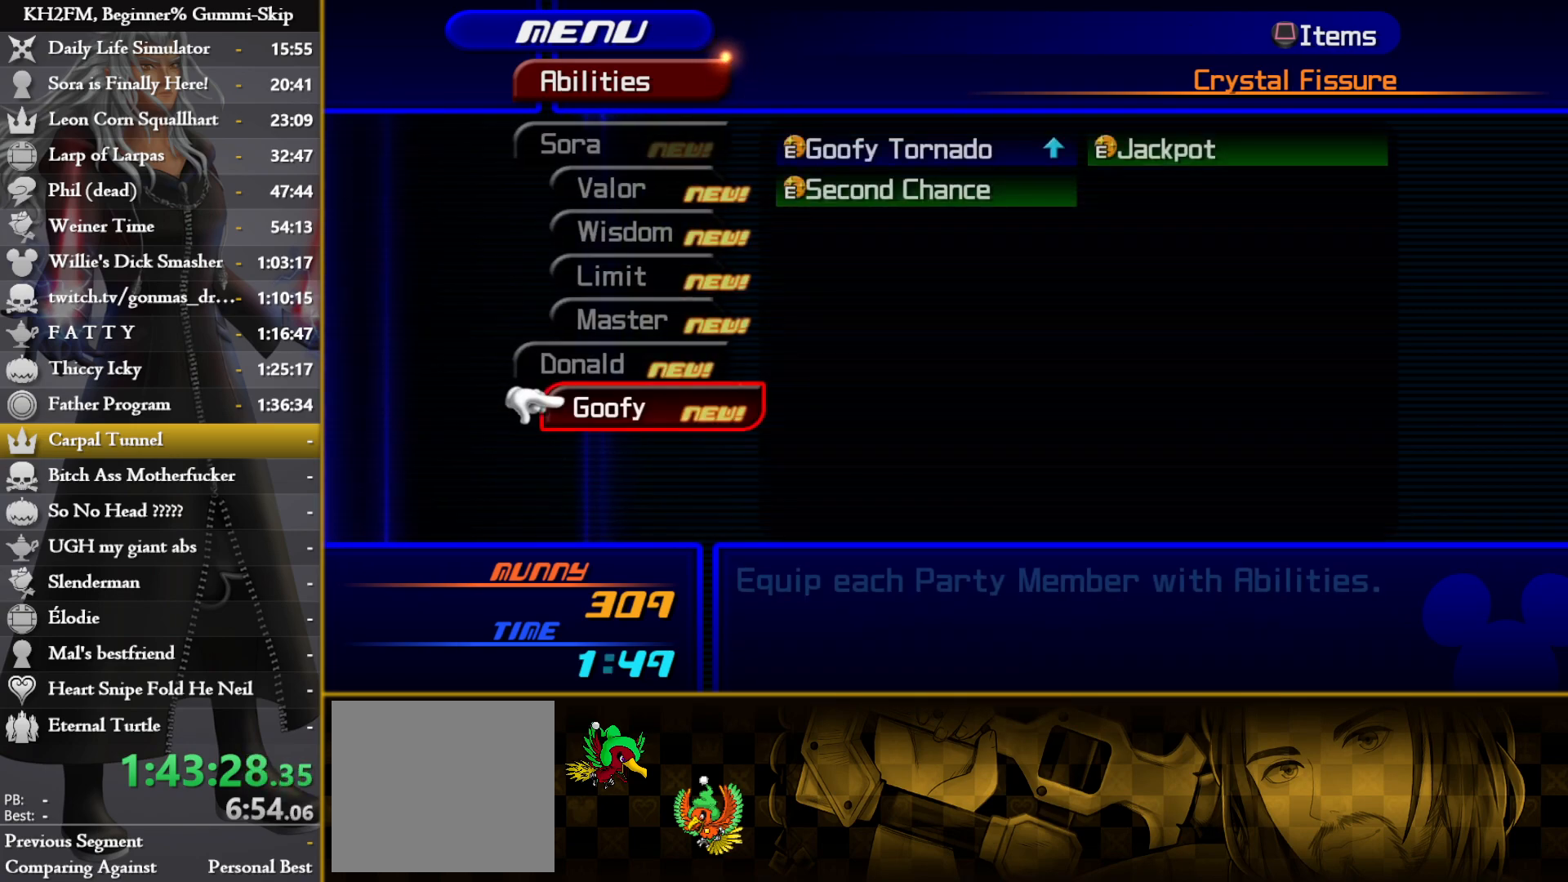
{"buttons": [], "left_stick": "center", "right_stick": "center", "events": [[267, "DPAD_DOWN", "down"], [317, "DPAD_DOWN", "up"], [417, "CROSS", "down"], [500, "CROSS", "up"]]}
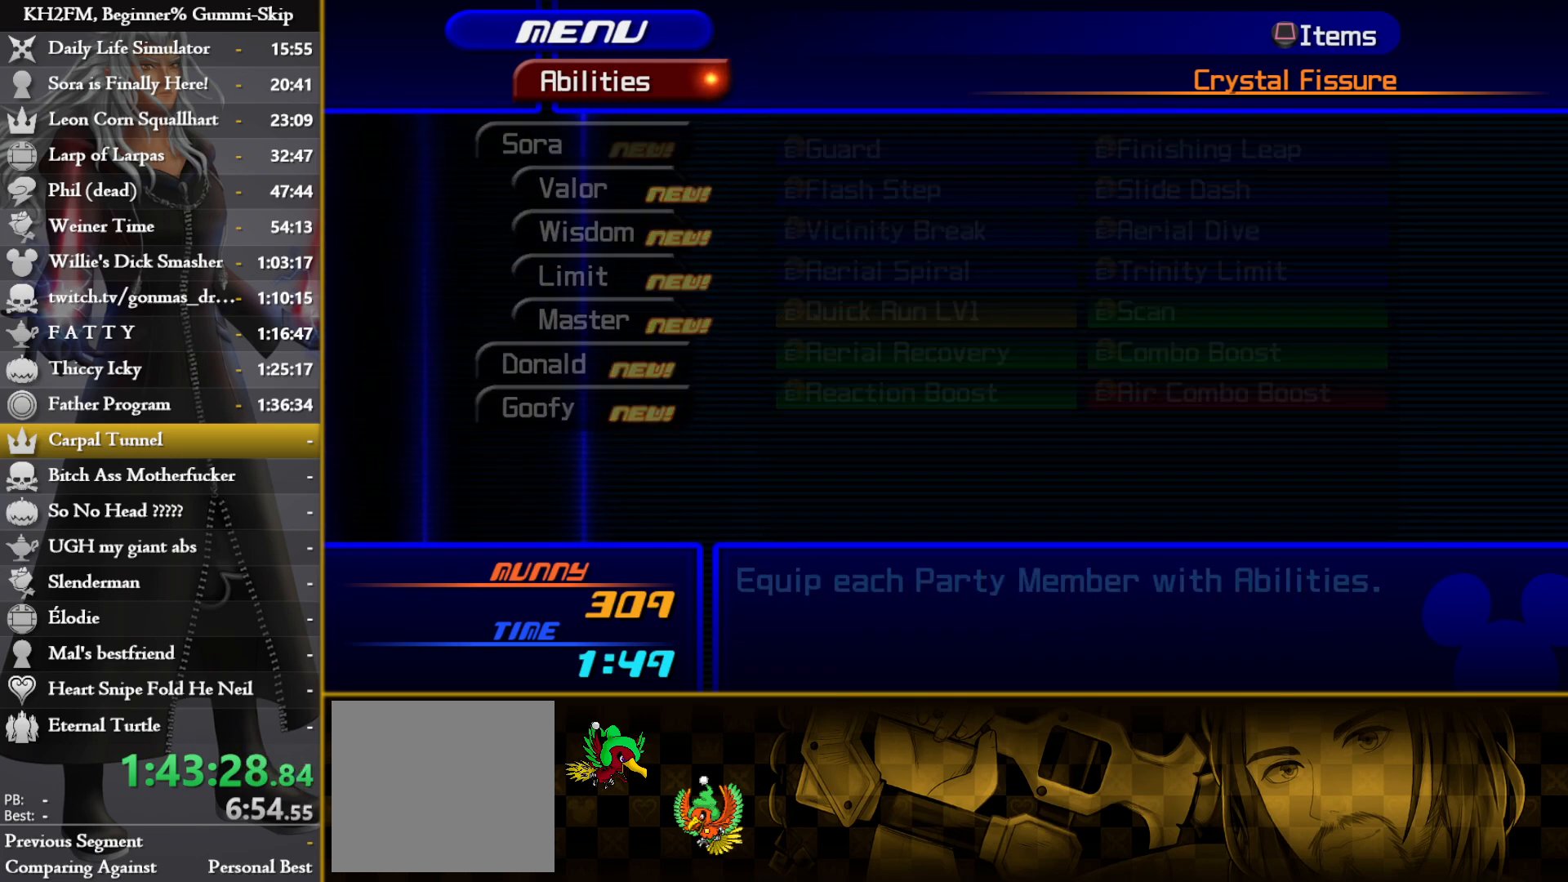
{"buttons": ["SQUARE"], "left_stick": "center", "right_stick": "center", "events": [[150, "DPAD_DOWN", "down"], [200, "DPAD_DOWN", "up"], [233, "DPAD_DOWN", "down"], [250, "DPAD_DOWN", "up"], [367, "DPAD_DOWN", "down"], [433, "DPAD_DOWN", "up"], [483, "SQUARE", "down"]]}
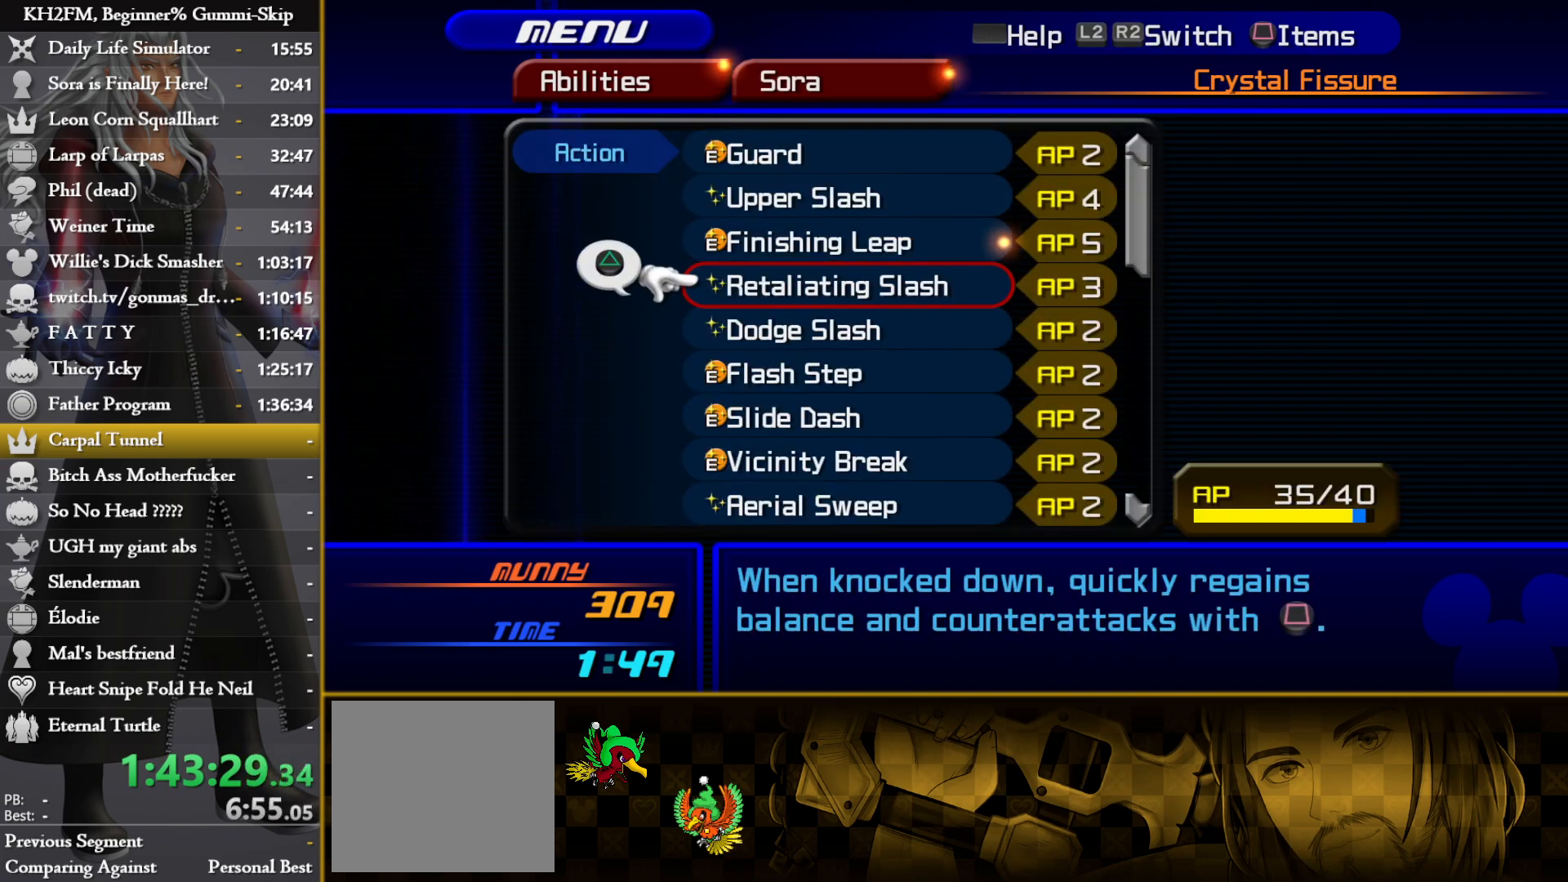
{"buttons": ["DPAD_UP"], "left_stick": "center", "right_stick": "center", "events": [[17, "SQUARE", "up"], [317, "DPAD_UP", "down"], [383, "DPAD_UP", "up"], [467, "DPAD_UP", "down"]]}